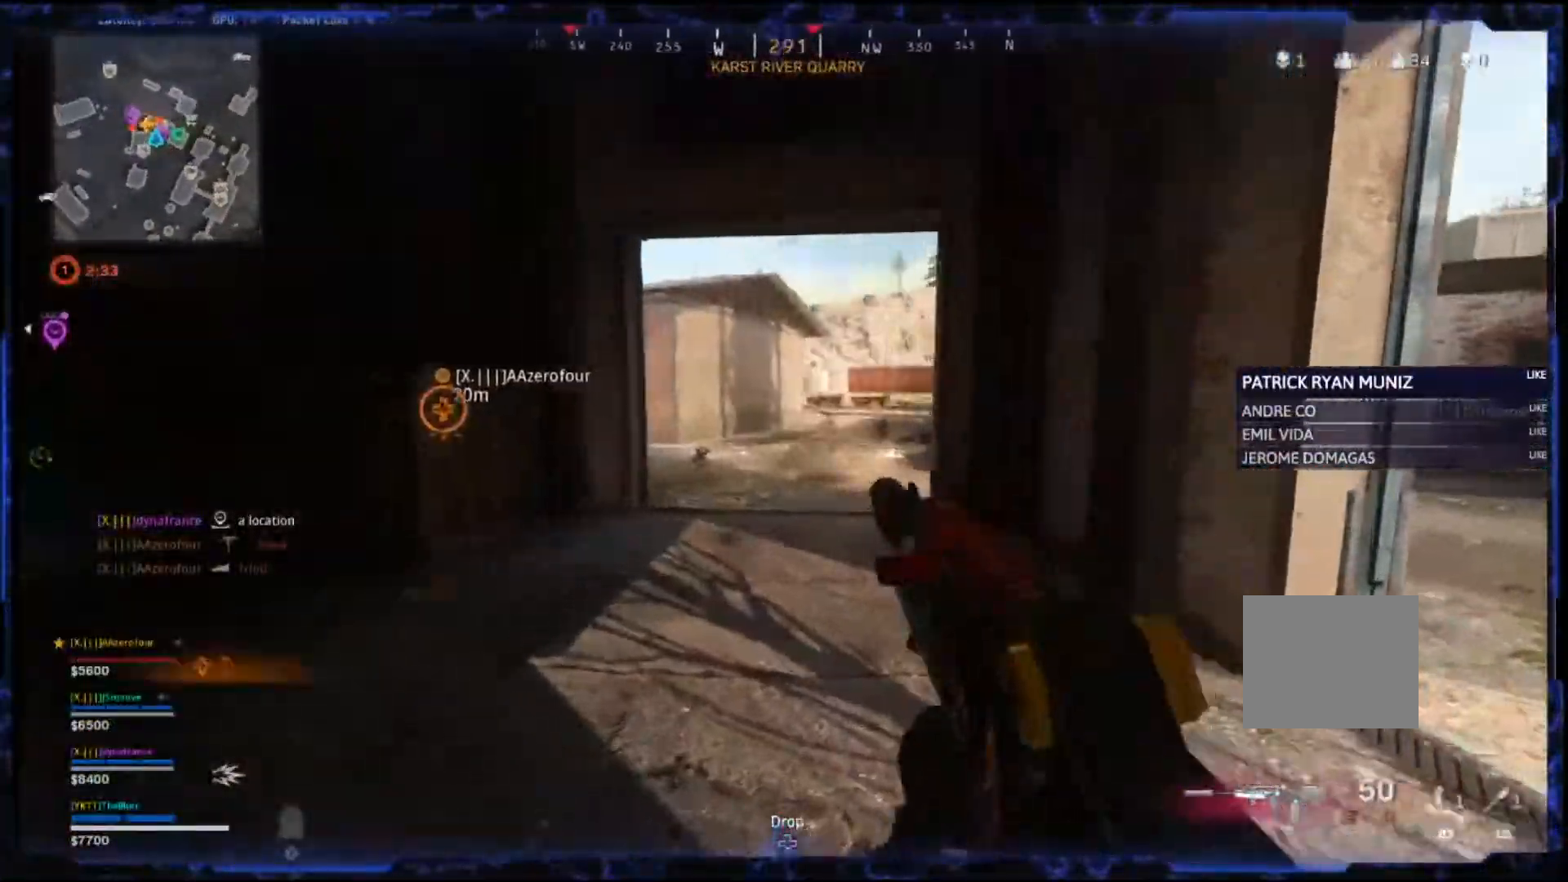
Gameplay with a controller (PlayStation layout); each line is a JSON object with the inputs held at the frame after it (dt_ms = milliseconds from this image to that frame). "events" lists button and stick changes between this image and that frame as [ms after this image, input, new state], when the widget could be followed in between.
{"dt_ms": 500, "buttons": ["CROSS", "L2"], "left_stick": "up-right", "right_stick": "center", "events": [[100, "left_stick", "left"], [167, "L2", "down"], [167, "right_stick", "center"], [267, "left_stick", "up-right"], [317, "CROSS", "up"], [367, "right_stick", "up-right"], [483, "right_stick", "center"], [500, "CROSS", "down"]]}
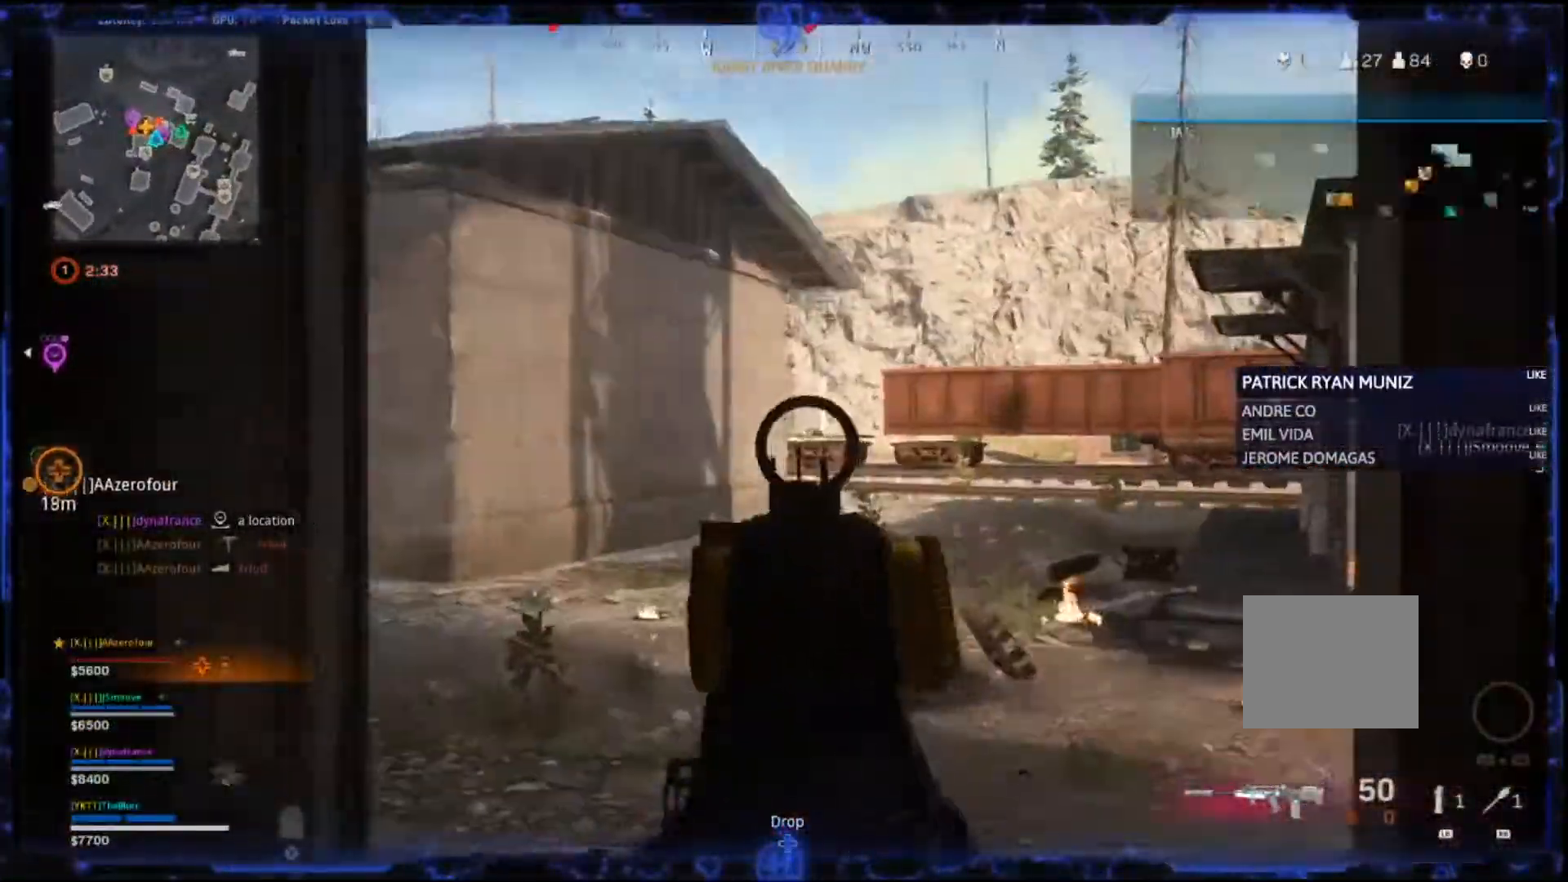
{"dt_ms": 500, "buttons": ["L2"], "left_stick": "up-right", "right_stick": "center", "events": [[83, "CROSS", "up"], [167, "CROSS", "down"], [233, "CROSS", "up"], [333, "right_stick", "left"], [417, "right_stick", "center"]]}
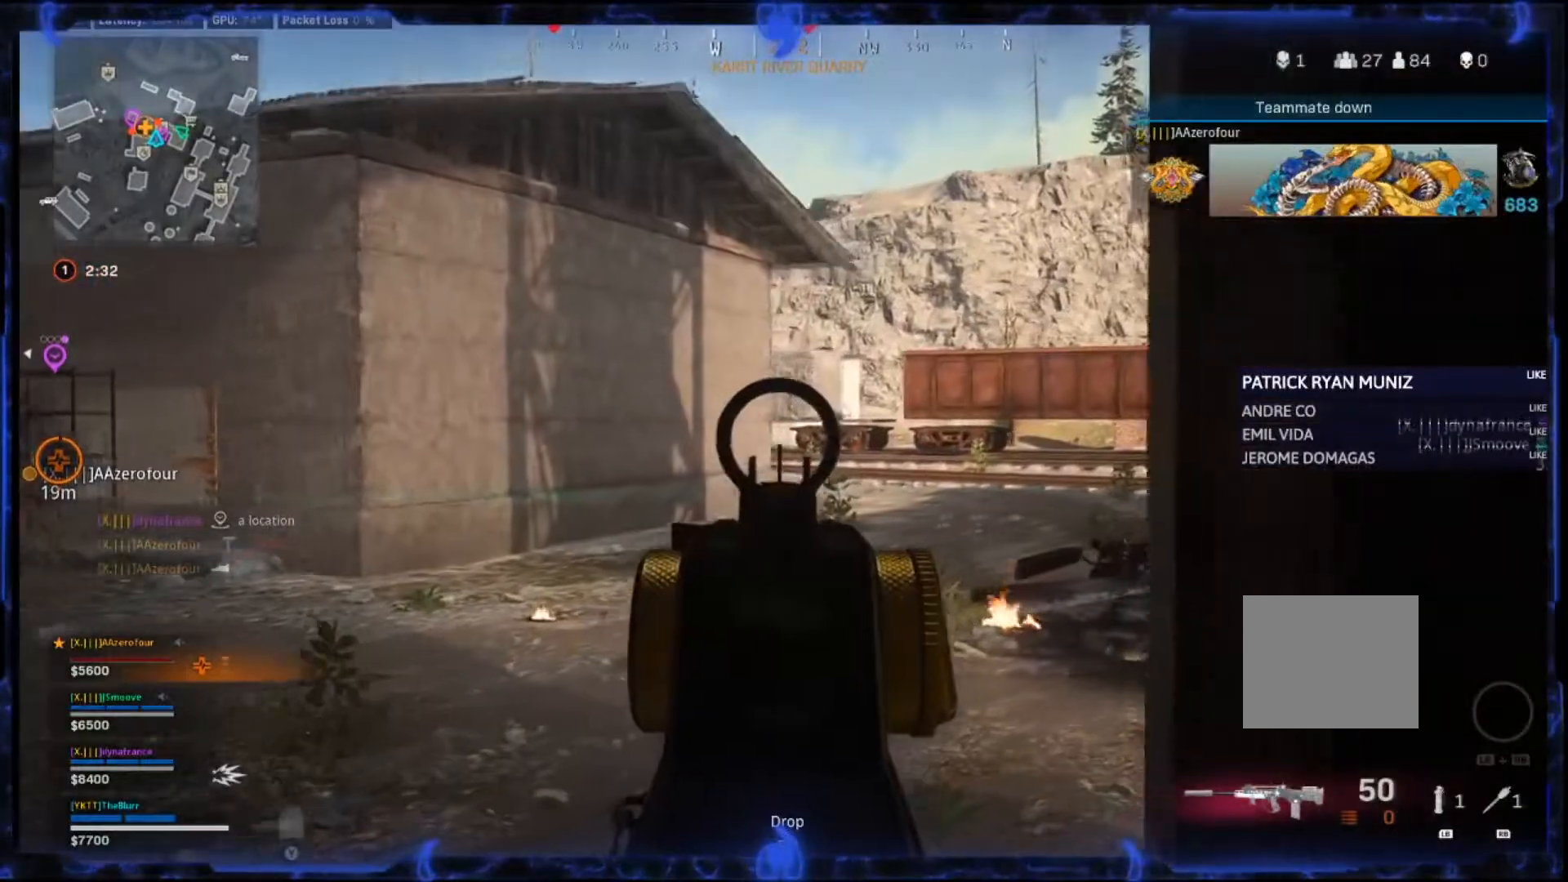
{"dt_ms": 500, "buttons": [], "left_stick": "up", "right_stick": "center", "events": [[200, "left_stick", "left"], [317, "L2", "up"], [417, "left_stick", "up"]]}
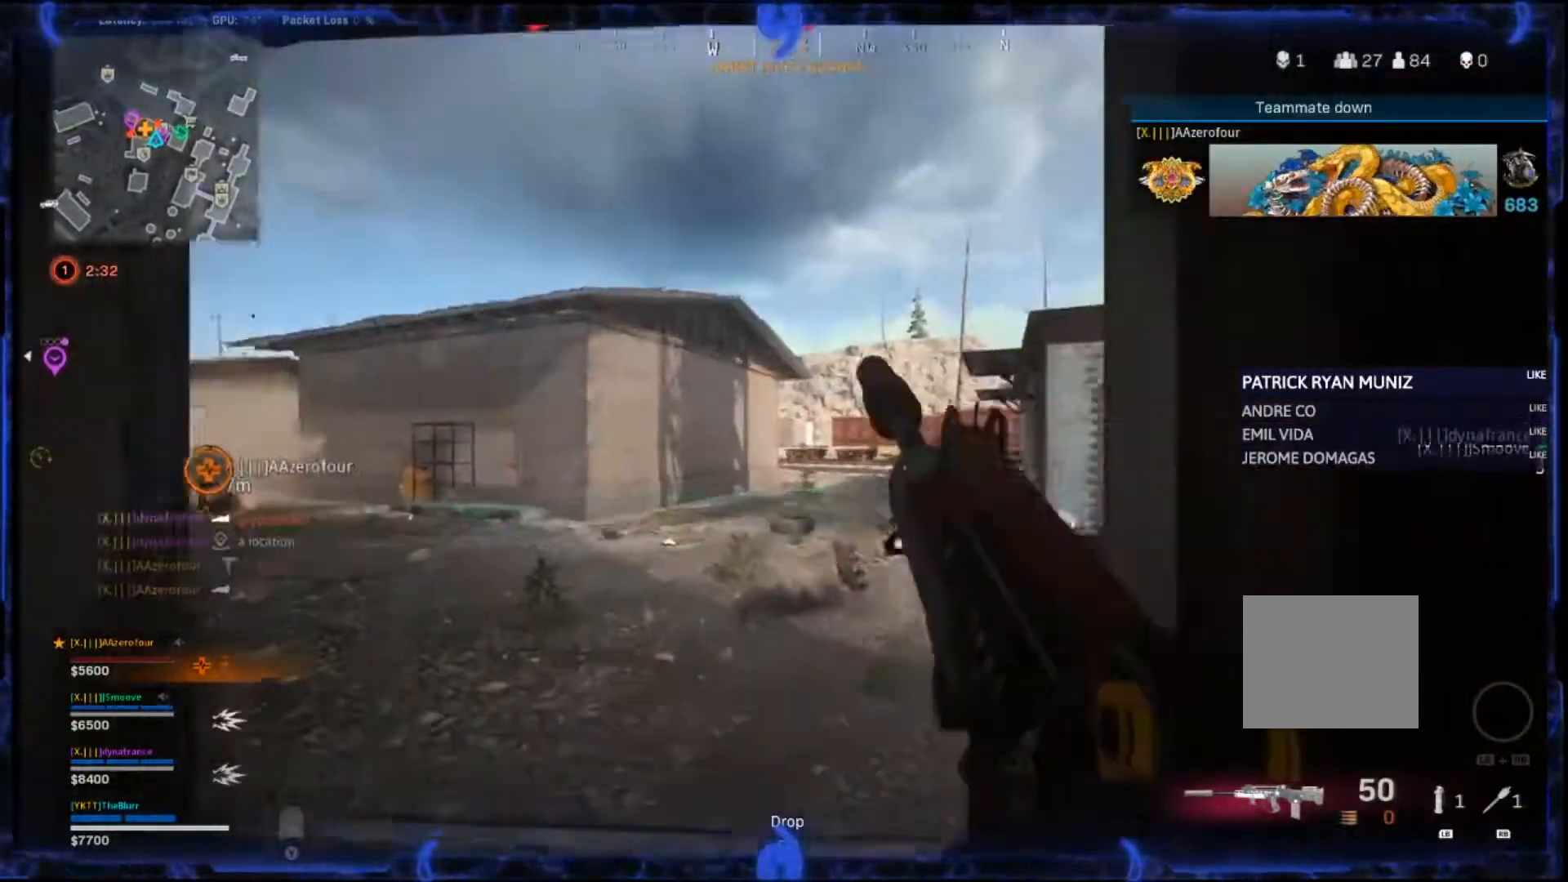
{"dt_ms": 500, "buttons": [], "left_stick": "down-left", "right_stick": "center", "events": [[300, "left_stick", "right"], [350, "left_stick", "down"], [483, "left_stick", "down-left"]]}
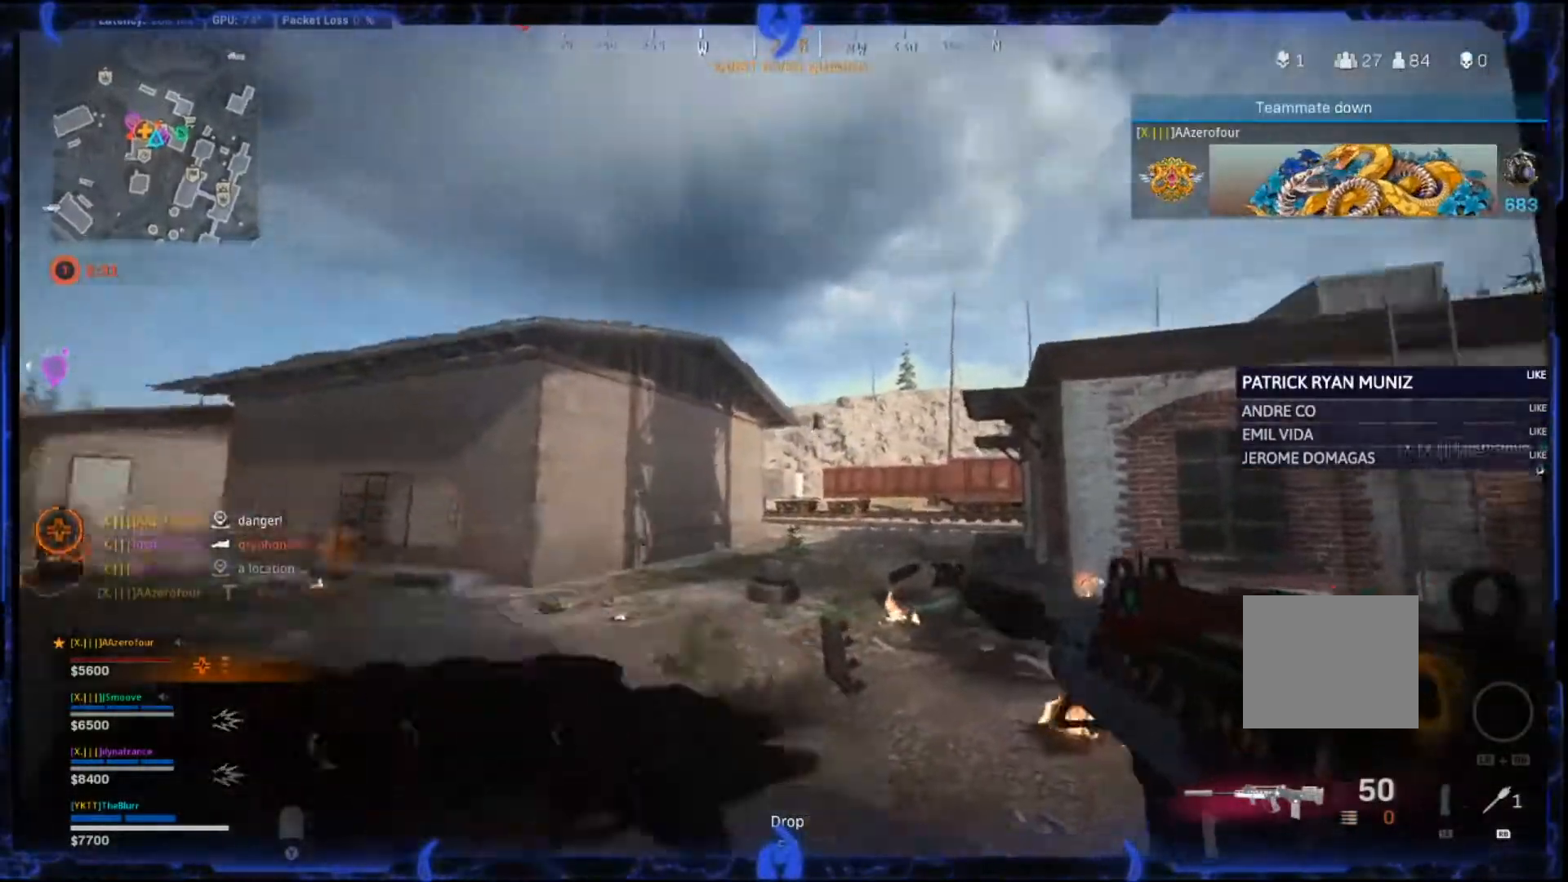
{"dt_ms": 500, "buttons": [], "left_stick": "up-right", "right_stick": "left", "events": [[17, "right_stick", "down-left"], [150, "right_stick", "center"], [300, "left_stick", "down-right"], [383, "right_stick", "left"], [400, "left_stick", "up-right"]]}
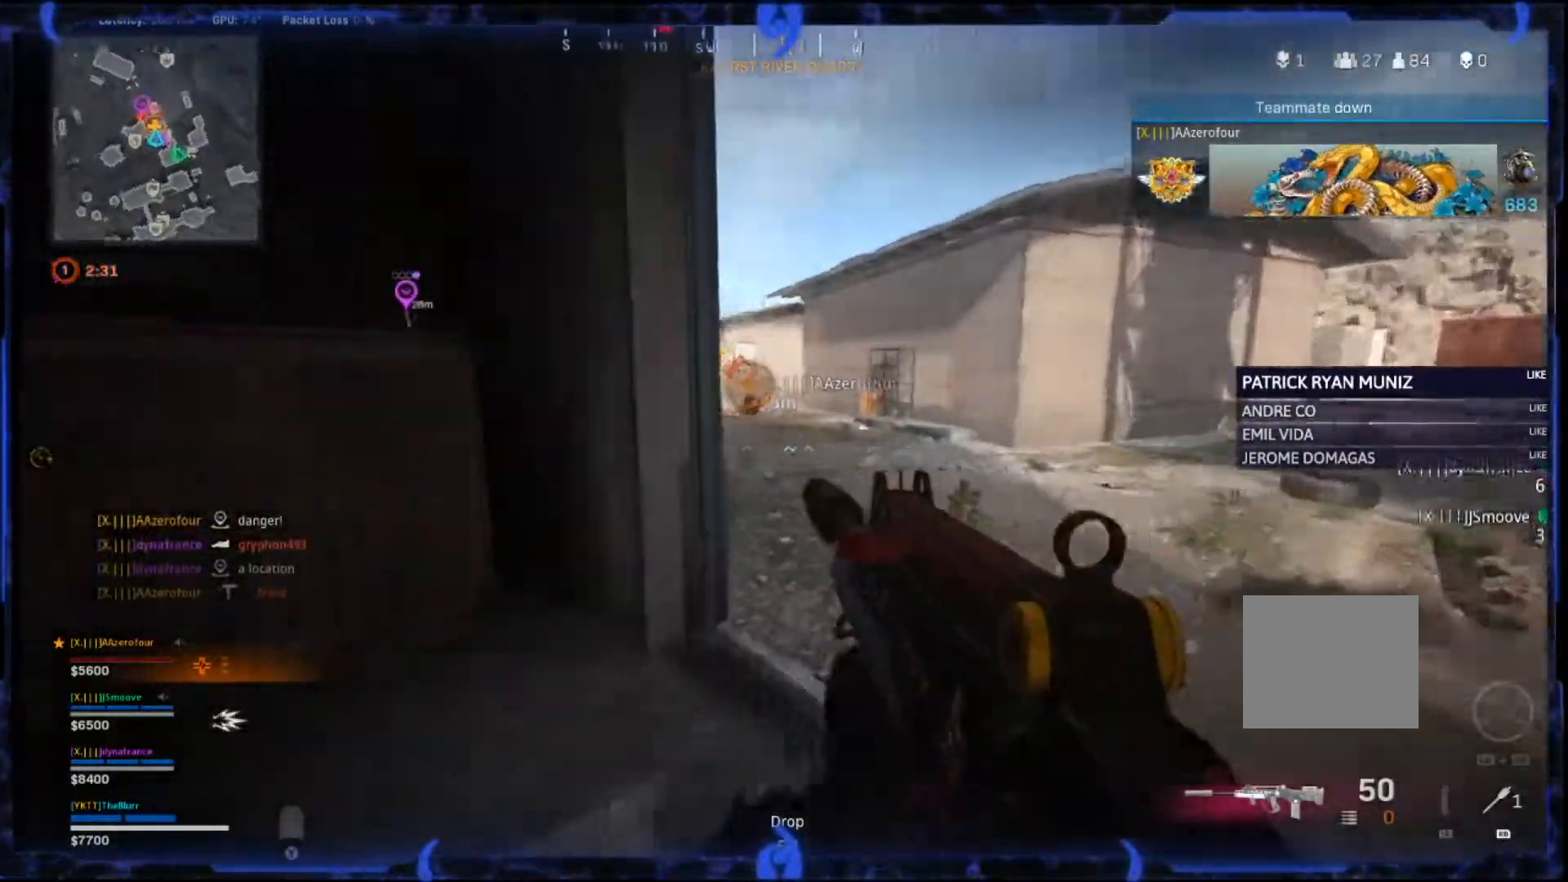
{"dt_ms": 500, "buttons": ["L2"], "left_stick": "down-left", "right_stick": "center", "events": [[50, "right_stick", "center"], [233, "left_stick", "down-right"], [317, "L2", "down"], [317, "left_stick", "down-left"]]}
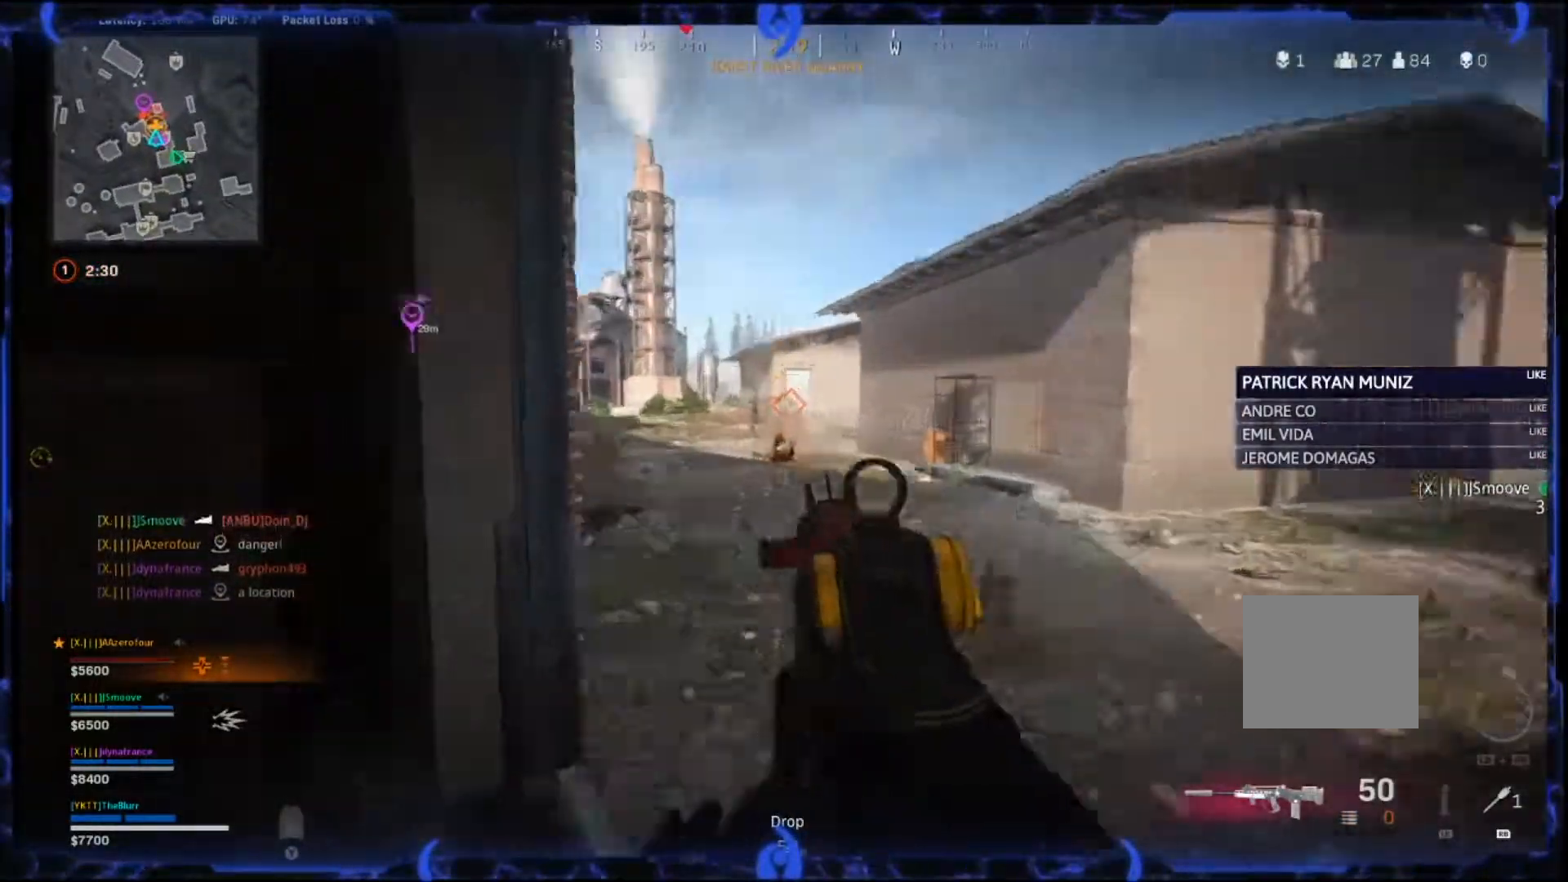
{"dt_ms": 500, "buttons": ["L2"], "left_stick": "up-left", "right_stick": "up", "events": [[117, "left_stick", "right"], [167, "right_stick", "up-right"], [283, "left_stick", "left"], [350, "right_stick", "up"], [417, "left_stick", "up-left"]]}
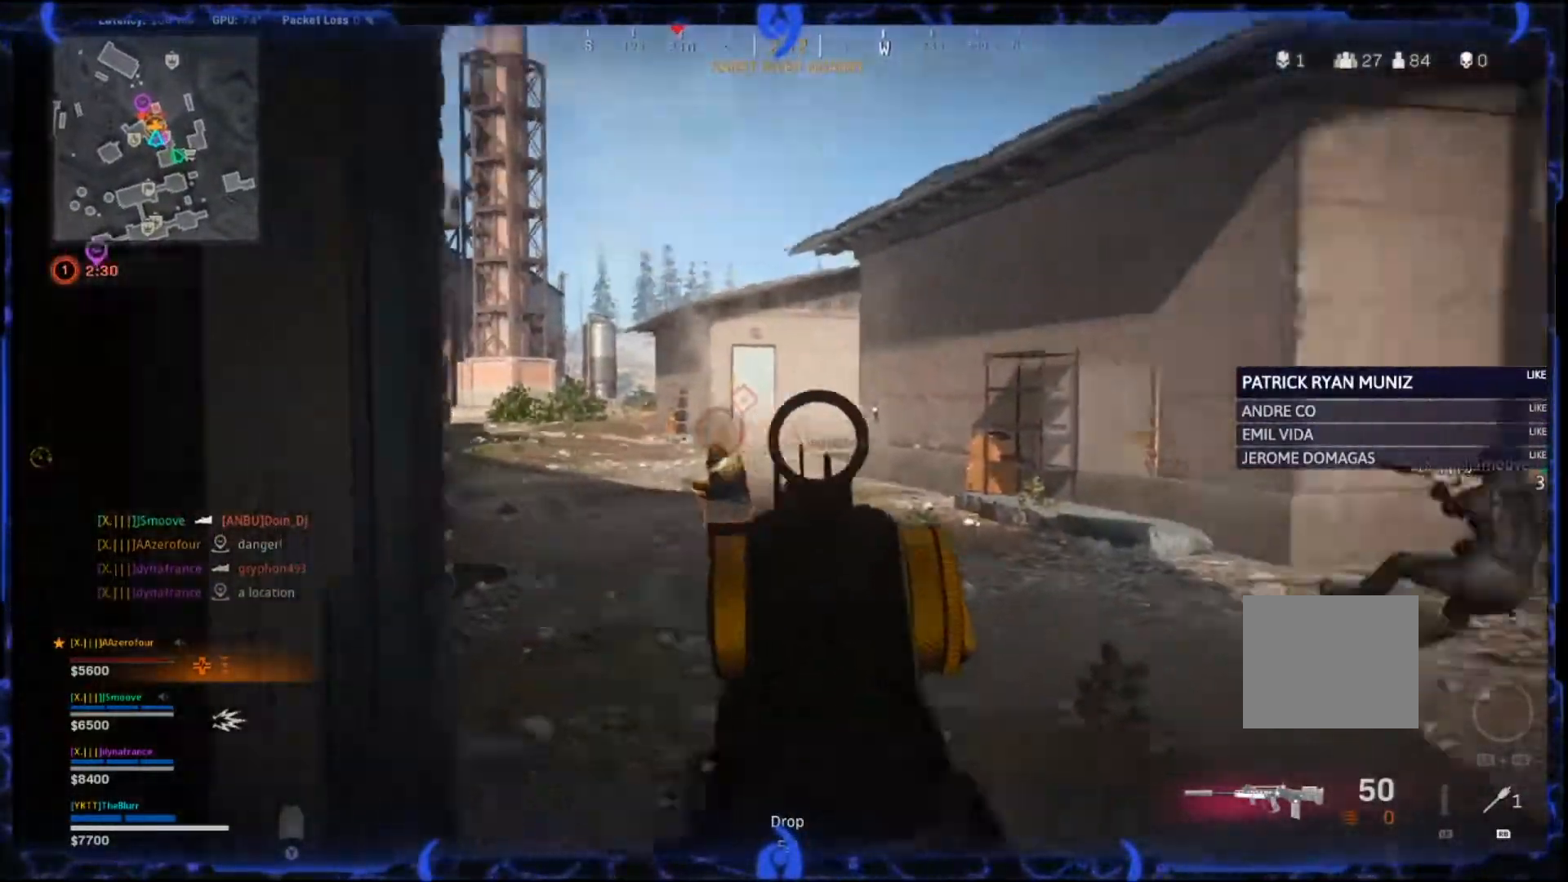
{"dt_ms": 500, "buttons": [], "left_stick": "up-left", "right_stick": "center", "events": [[17, "L2", "up"], [17, "left_stick", "up"], [17, "right_stick", "center"], [67, "L3", "down"], [233, "CROSS", "down"], [450, "CROSS", "up"], [450, "L3", "up"], [483, "left_stick", "up-left"]]}
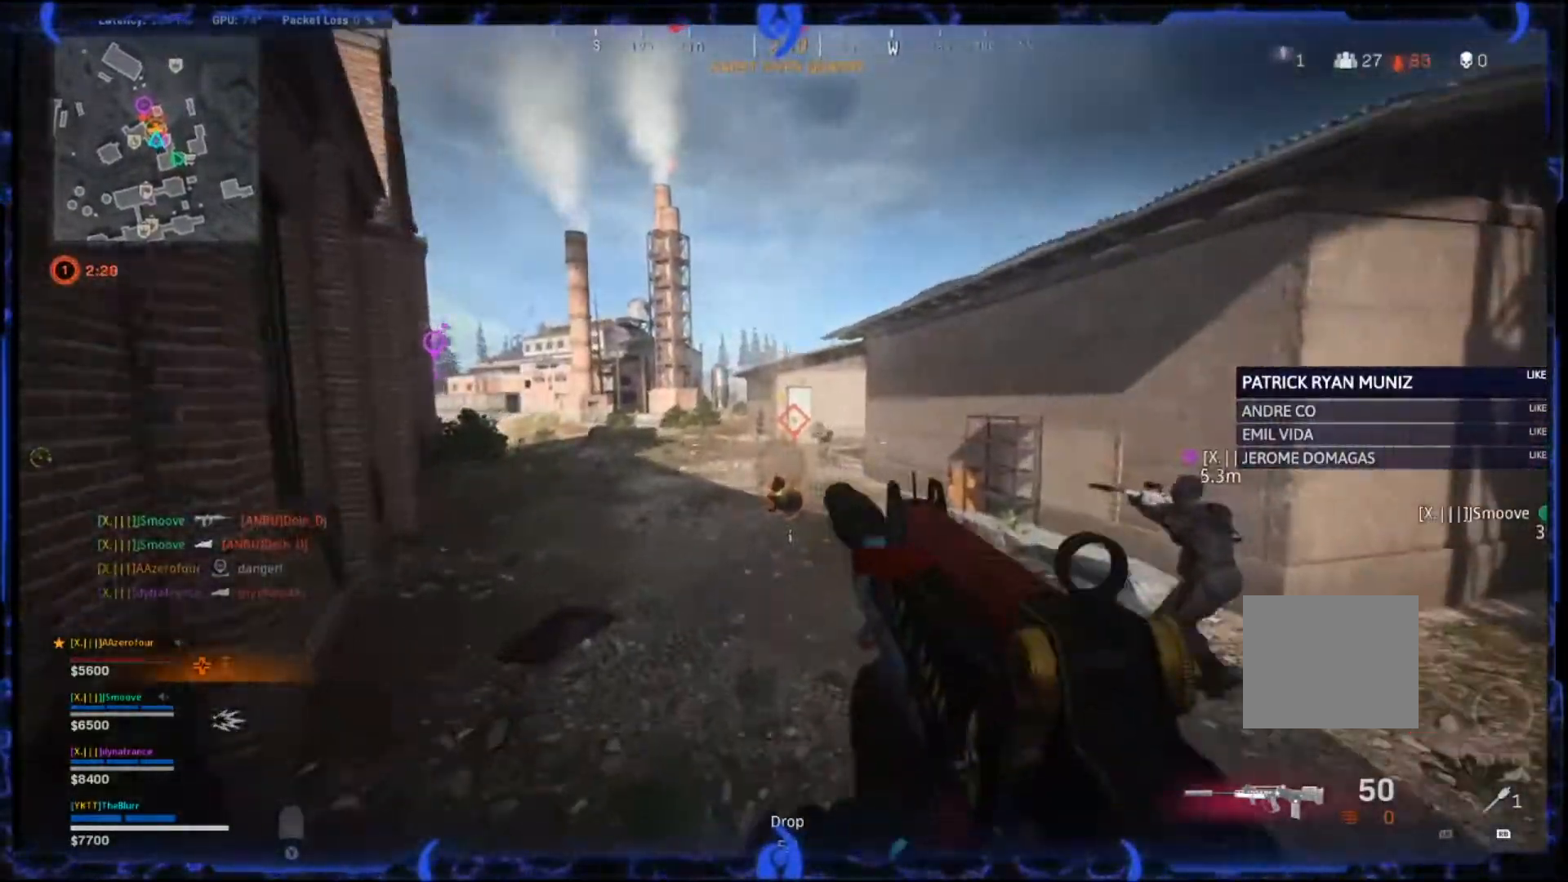
{"dt_ms": 500, "buttons": ["CROSS", "L2", "R2"], "left_stick": "up-left", "right_stick": "center", "events": [[117, "L2", "down"], [150, "R2", "down"], [200, "CROSS", "down"], [233, "right_stick", "right"], [267, "CROSS", "up"], [383, "CROSS", "down"], [467, "right_stick", "center"]]}
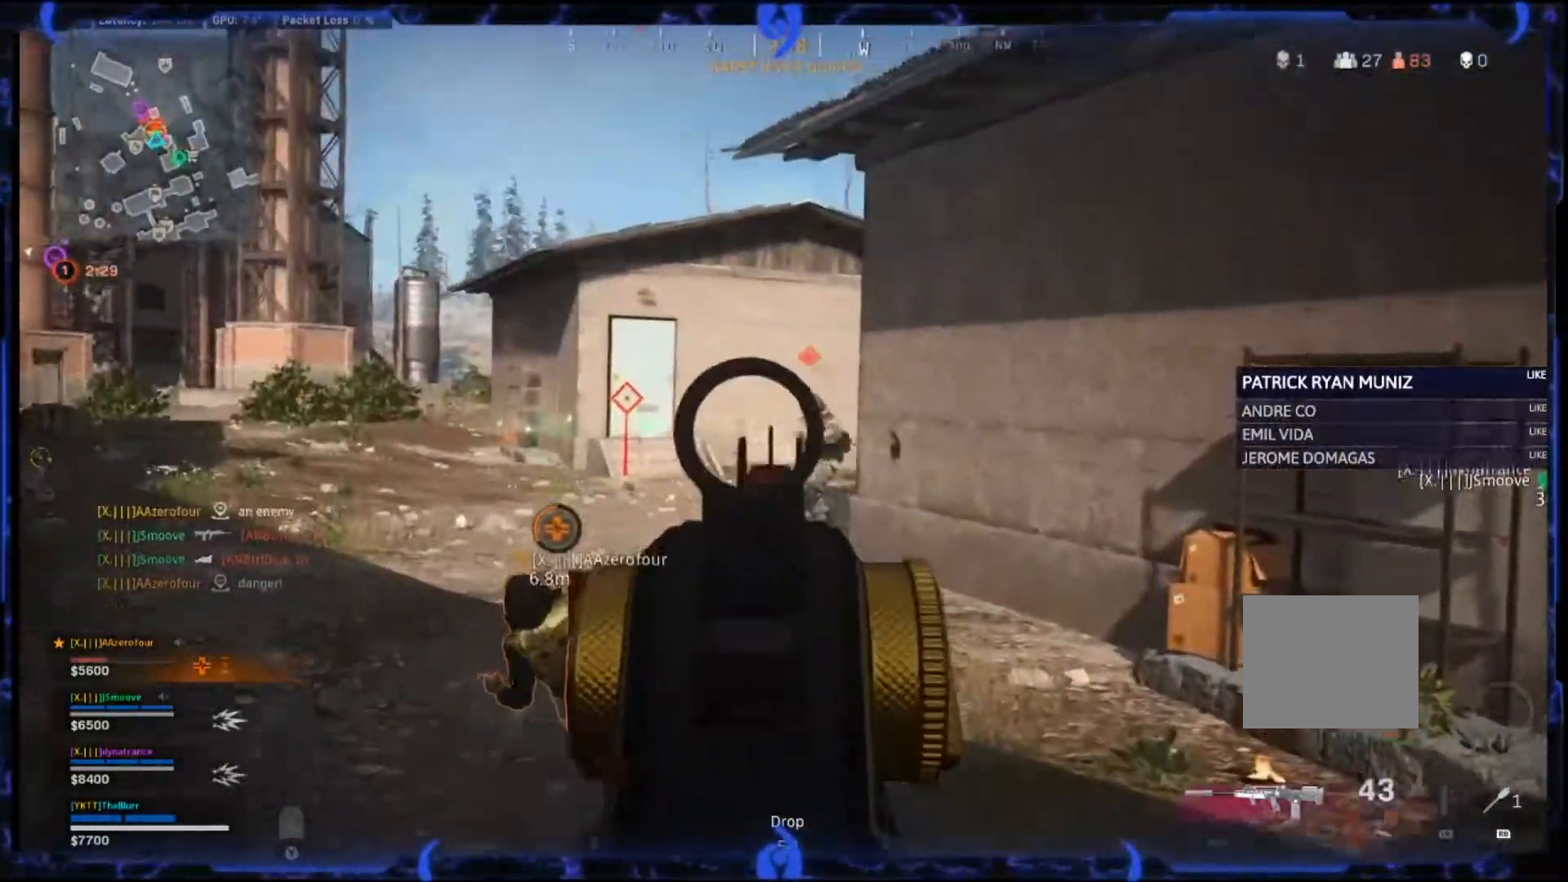
{"dt_ms": 500, "buttons": ["CROSS", "L2"], "left_stick": "up-left", "right_stick": "center", "events": [[17, "right_stick", "right"], [50, "CROSS", "up"], [117, "CROSS", "down"], [117, "left_stick", "left"], [167, "right_stick", "down-right"], [300, "CROSS", "up"], [350, "CROSS", "down"], [417, "CROSS", "up"], [433, "left_stick", "up-left"], [467, "right_stick", "center"], [483, "R2", "up"], [500, "CROSS", "down"]]}
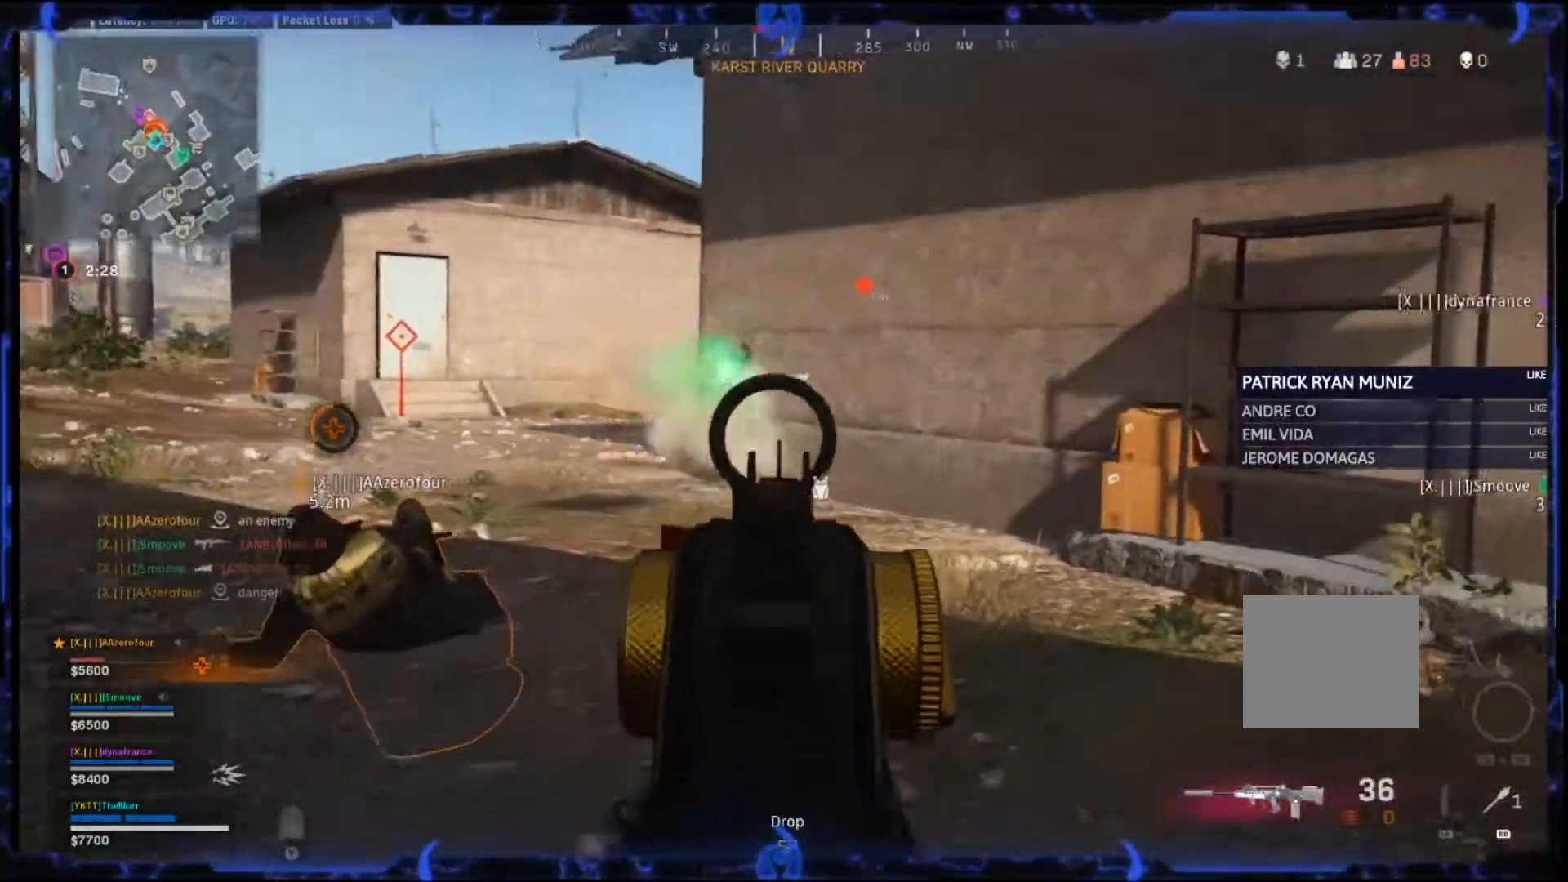
{"dt_ms": 1000, "buttons": ["L3"], "left_stick": "up-left", "right_stick": "center"}
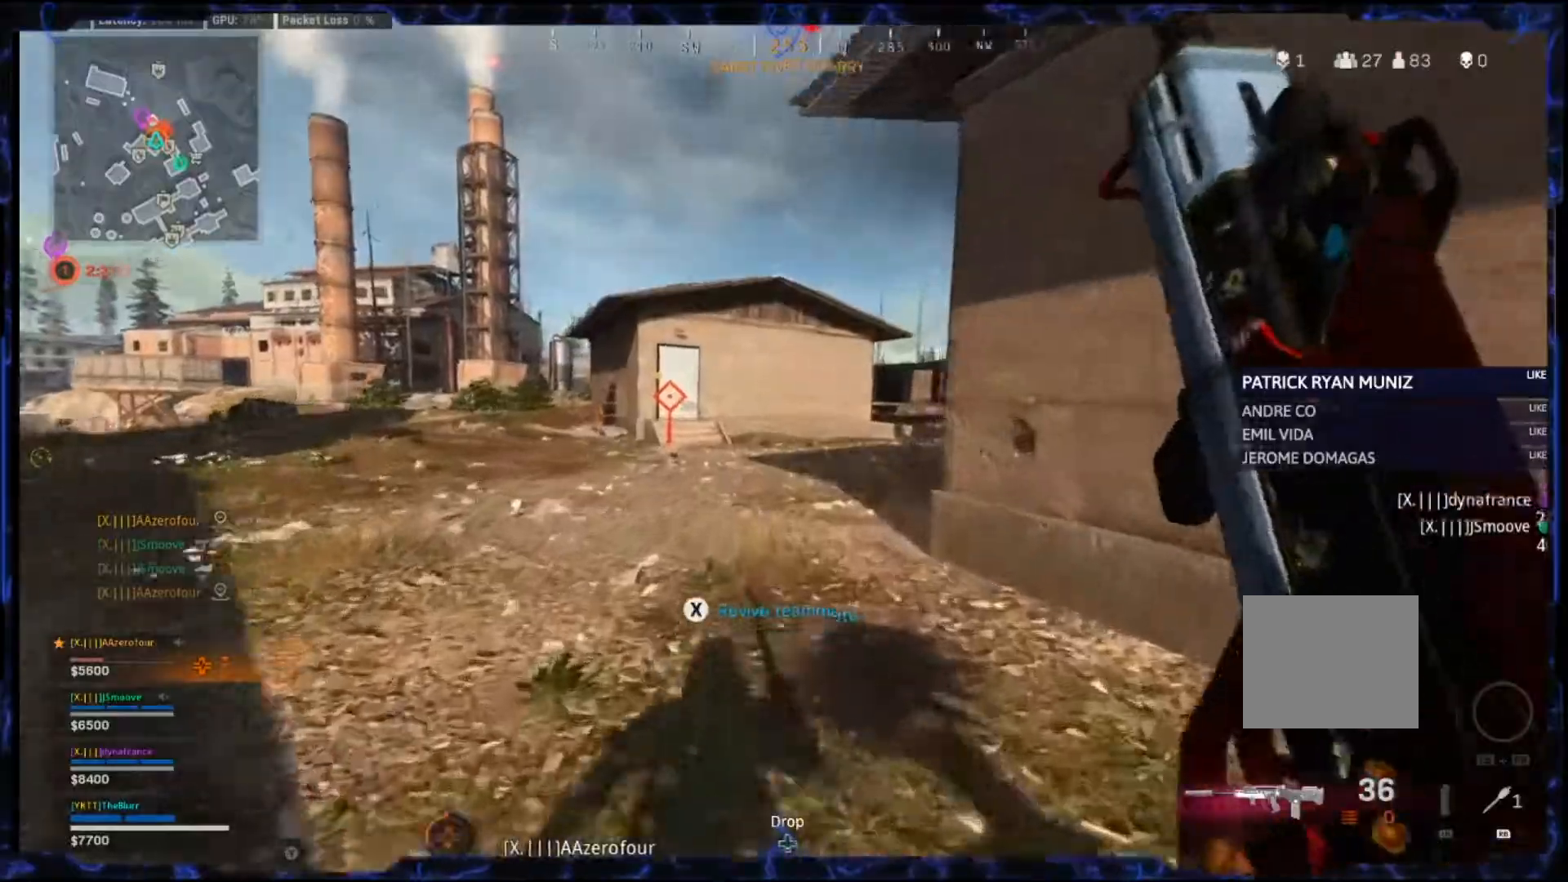
{"dt_ms": 500, "buttons": ["CROSS", "L3"], "left_stick": "up-left", "right_stick": "right", "events": [[217, "CIRCLE", "down"], [317, "CIRCLE", "up"], [317, "right_stick", "right"], [383, "CIRCLE", "down"], [433, "CROSS", "down"], [483, "CIRCLE", "up"]]}
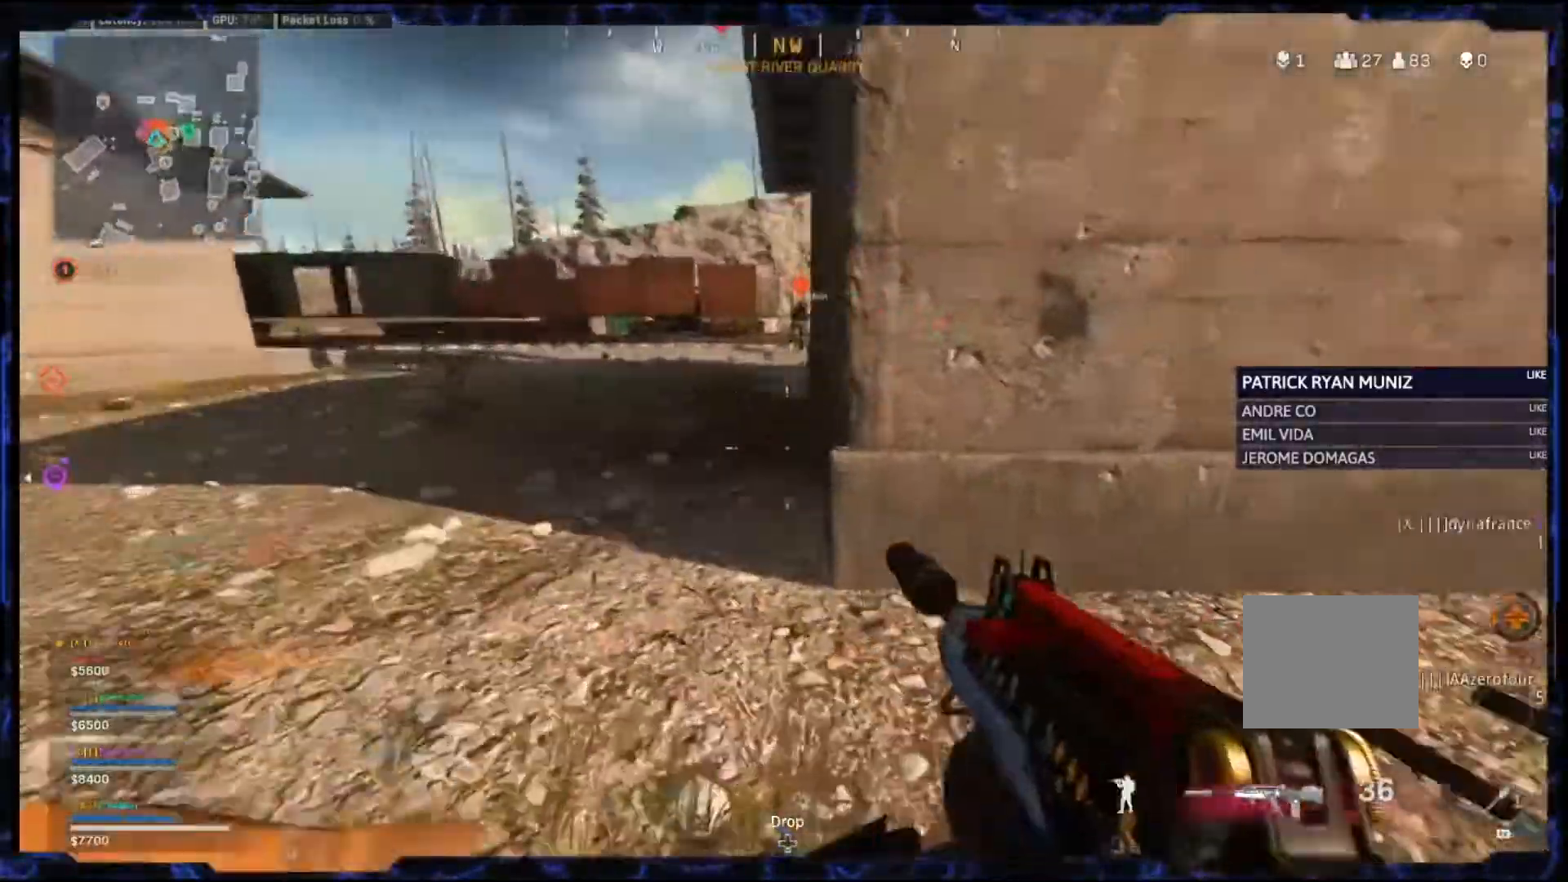
{"dt_ms": 500, "buttons": ["L2", "R2"], "left_stick": "up-left", "right_stick": "center", "events": [[50, "L3", "up"], [67, "CROSS", "up"], [150, "CROSS", "down"], [167, "L3", "down"], [167, "right_stick", "center"], [233, "CROSS", "up"], [233, "L3", "up"], [300, "L2", "down"], [367, "R2", "down"]]}
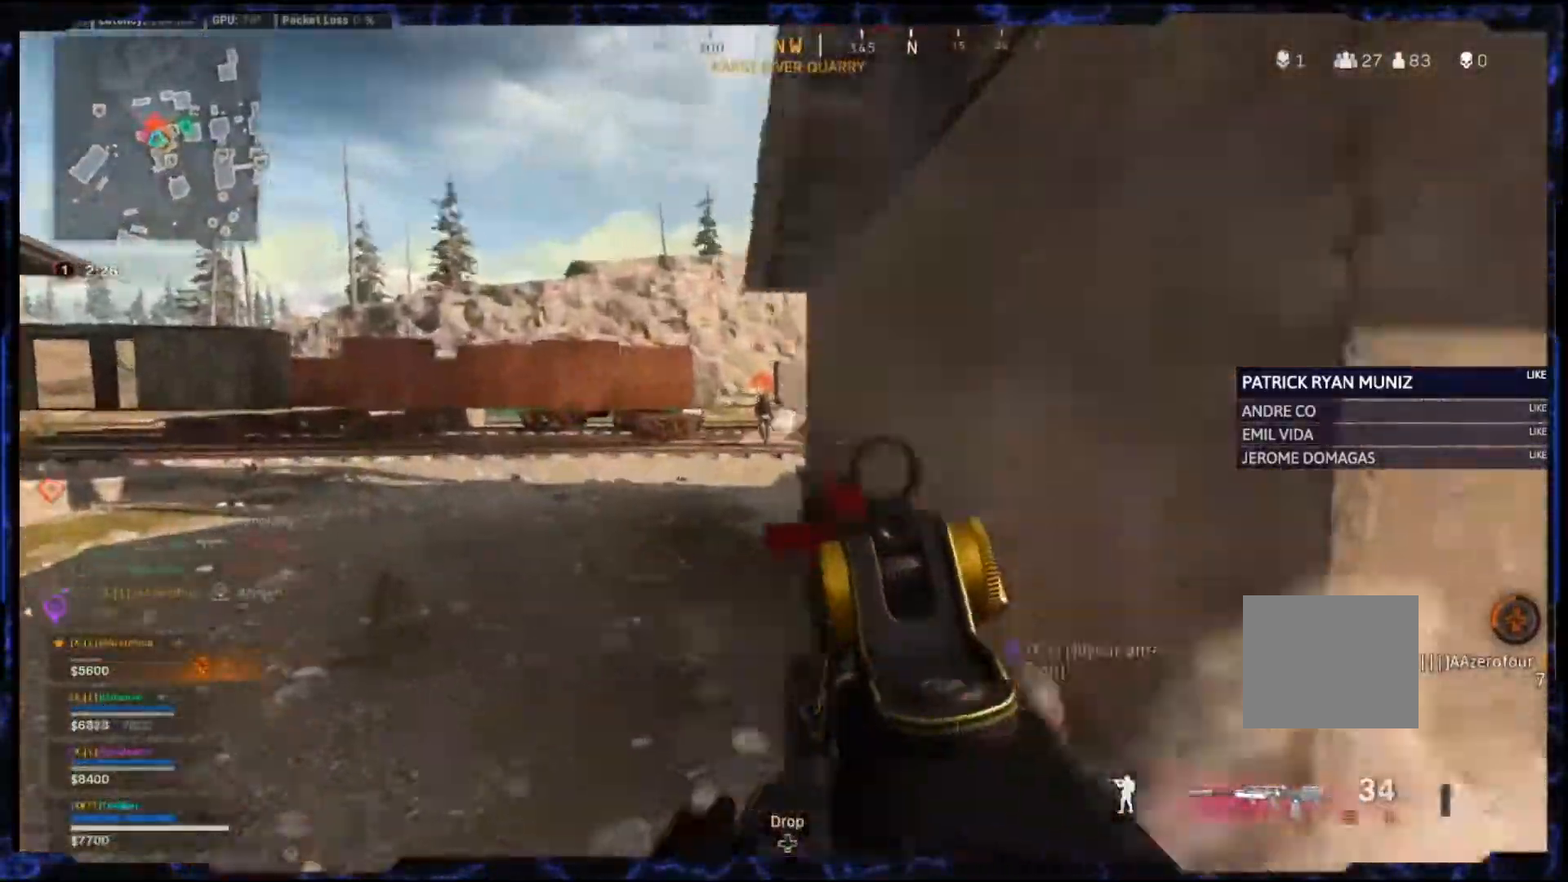
{"dt_ms": 500, "buttons": ["CROSS", "L2", "R2"], "left_stick": "left", "right_stick": "center", "events": [[17, "right_stick", "up"], [167, "CROSS", "down"], [183, "right_stick", "center"], [483, "left_stick", "left"]]}
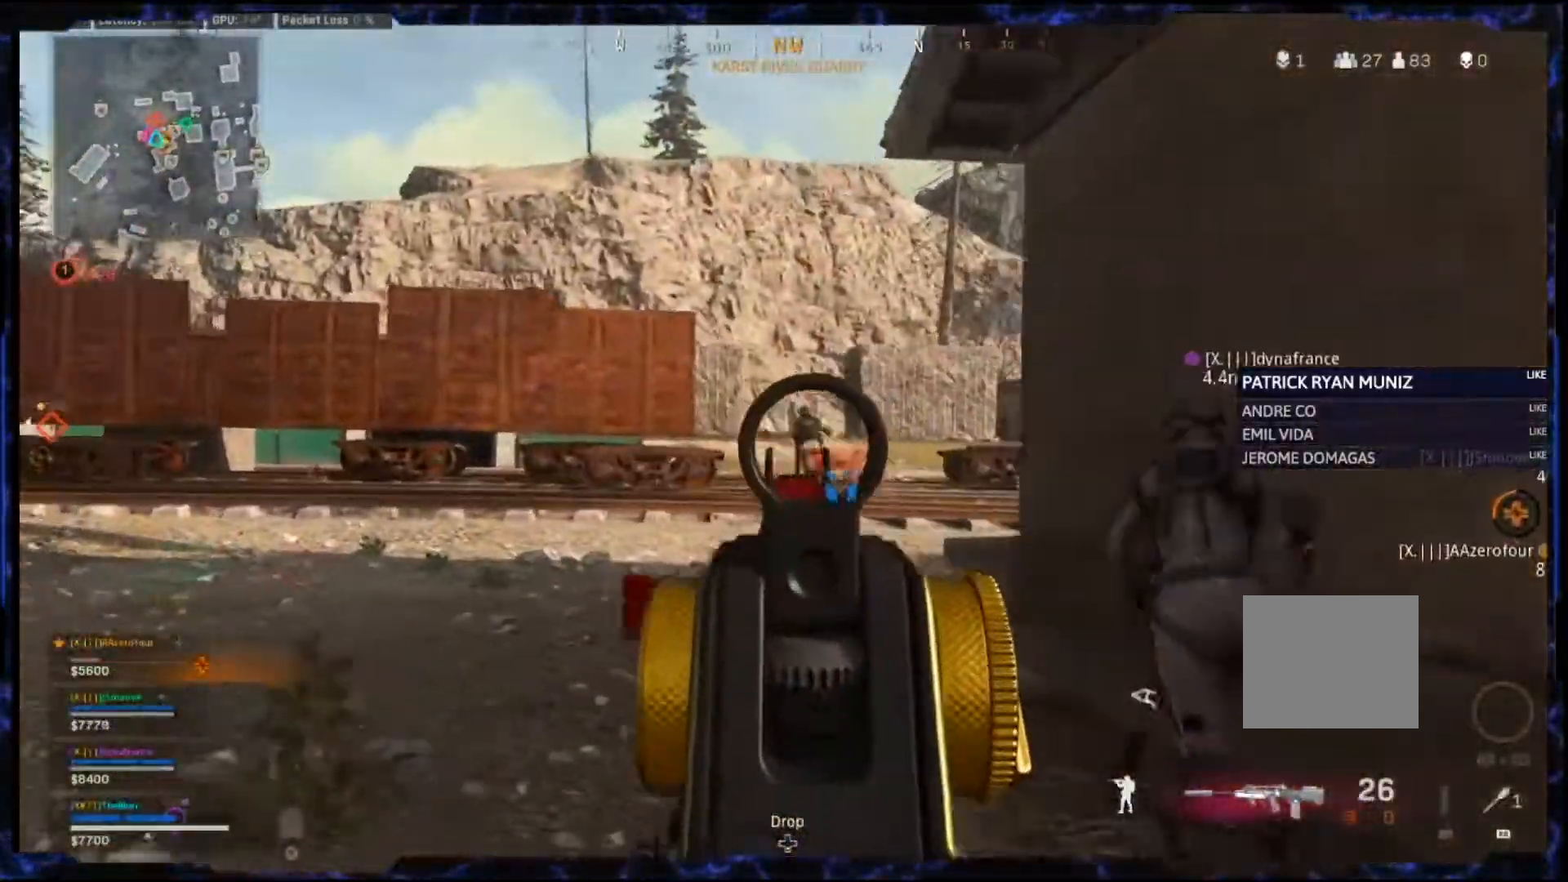
{"dt_ms": 500, "buttons": ["L2", "R2"], "left_stick": "up-left", "right_stick": "down", "events": [[33, "CROSS", "up"], [267, "left_stick", "center"], [267, "right_stick", "down-right"], [400, "left_stick", "up-left"], [433, "CROSS", "down"], [433, "right_stick", "down"], [500, "CROSS", "up"]]}
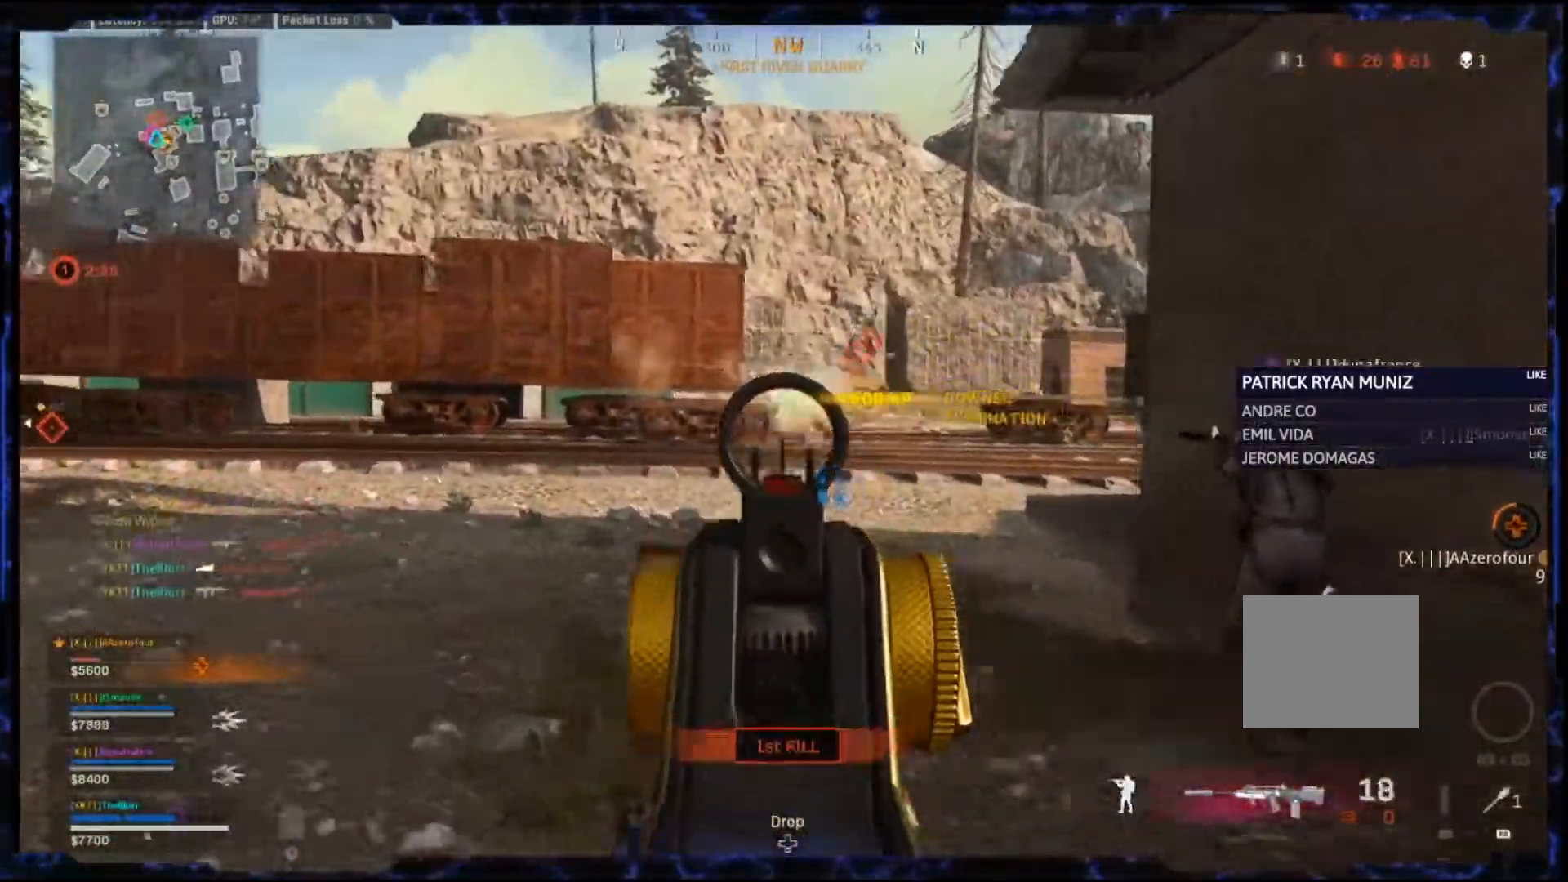
{"dt_ms": 500, "buttons": ["L3"], "left_stick": "up-right", "right_stick": "right"}
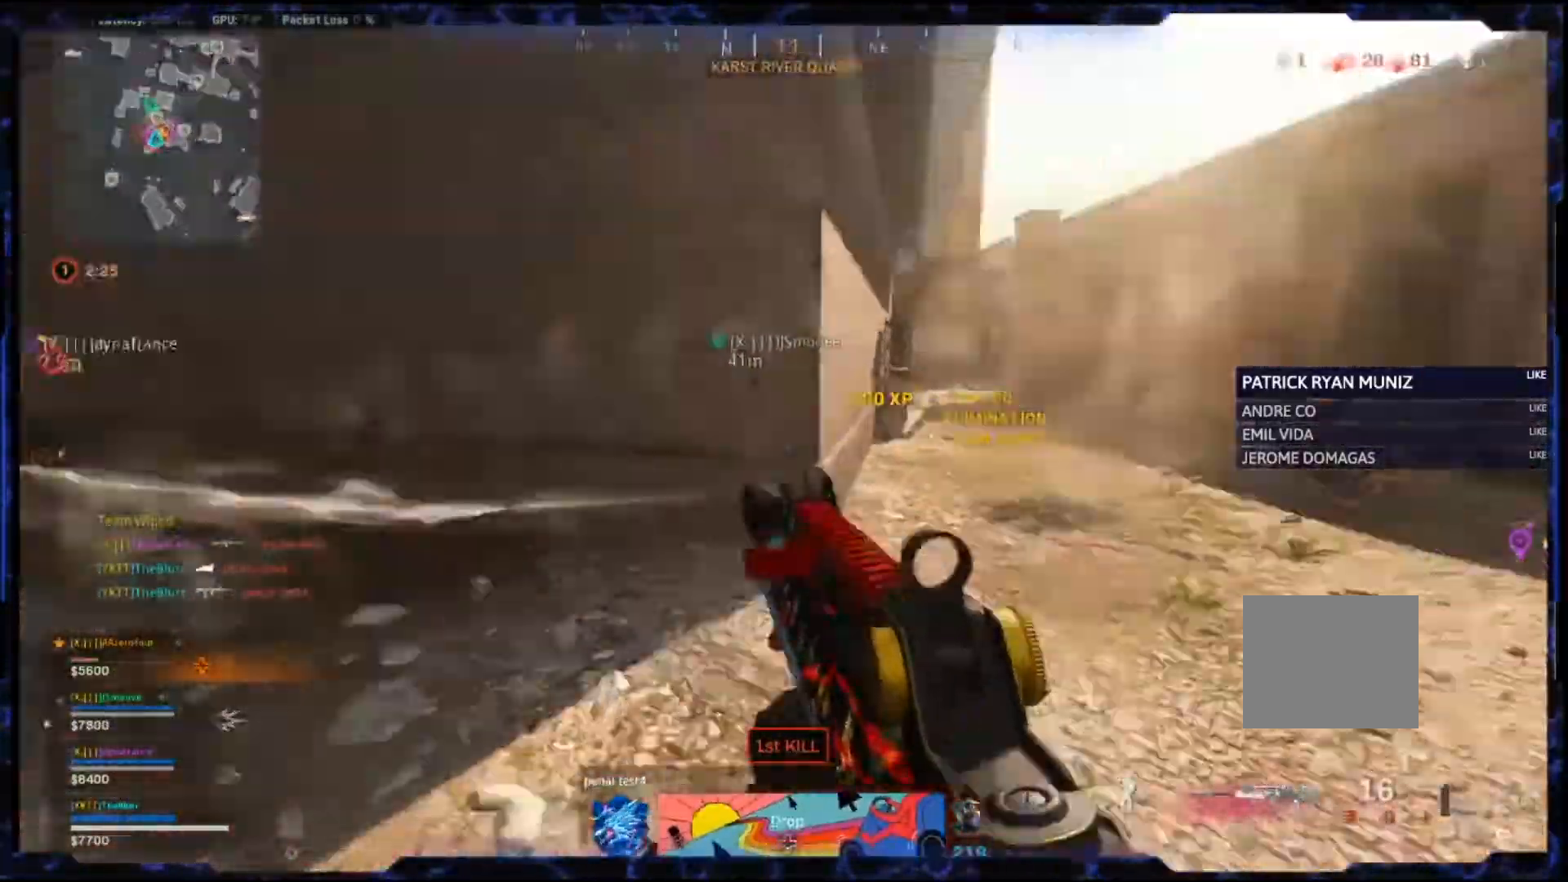
{"dt_ms": 500, "buttons": [], "left_stick": "up", "right_stick": "center", "events": [[33, "left_stick", "up"], [133, "L3", "up"], [267, "right_stick", "center"], [333, "CROSS", "down"], [500, "CROSS", "up"]]}
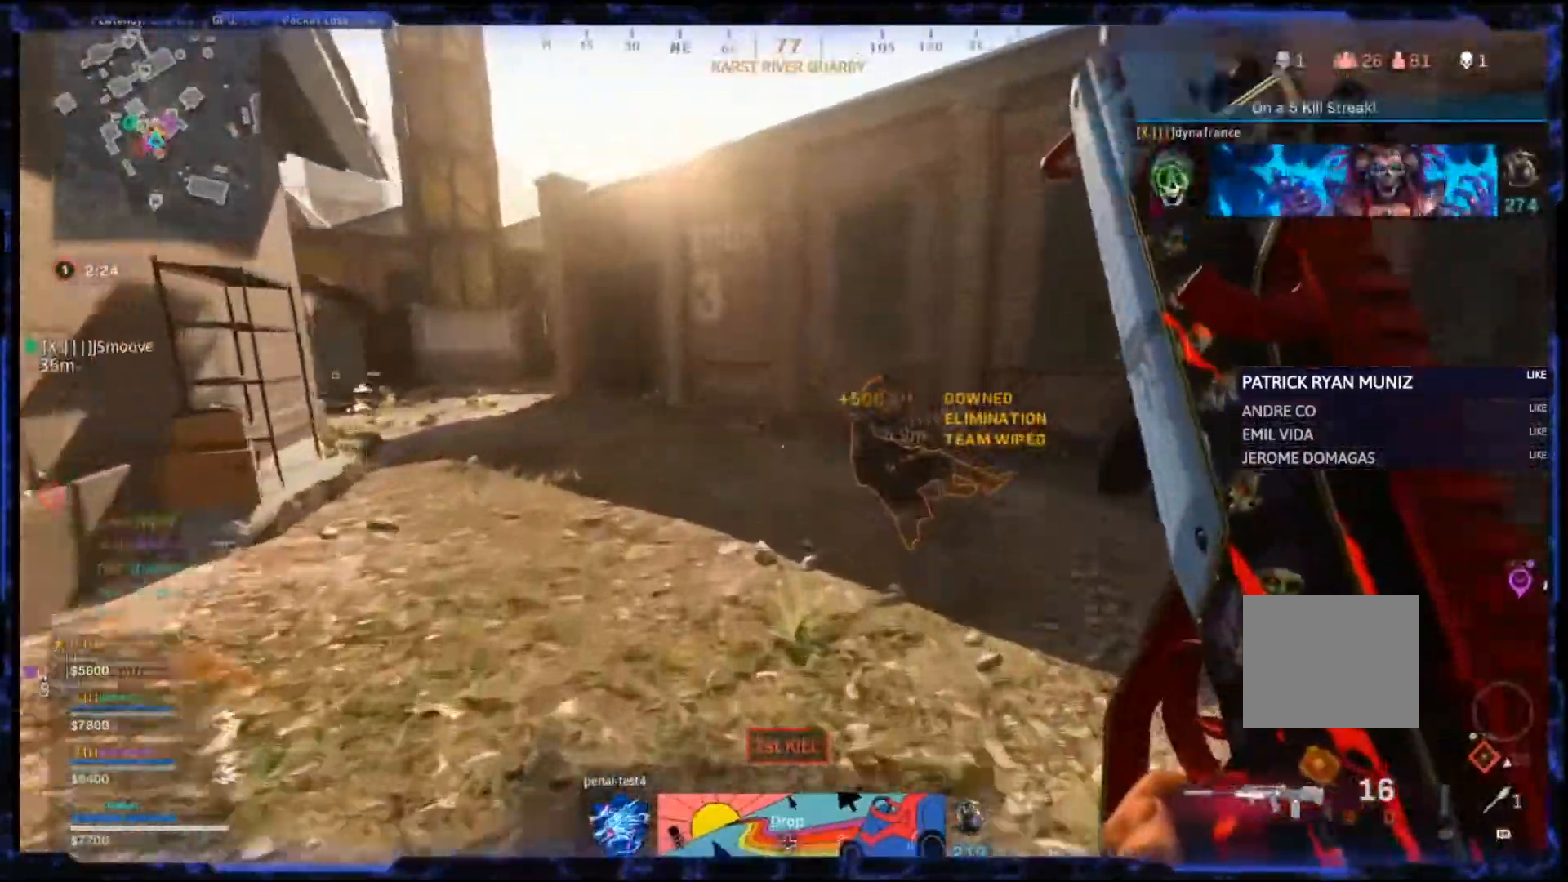
{"dt_ms": 500, "buttons": ["SQUARE"], "left_stick": "up-left", "right_stick": "down-right", "events": [[67, "CIRCLE", "down"], [150, "CIRCLE", "up"], [150, "right_stick", "right"], [450, "right_stick", "down-right"], [500, "SQUARE", "down"], [500, "left_stick", "up-left"]]}
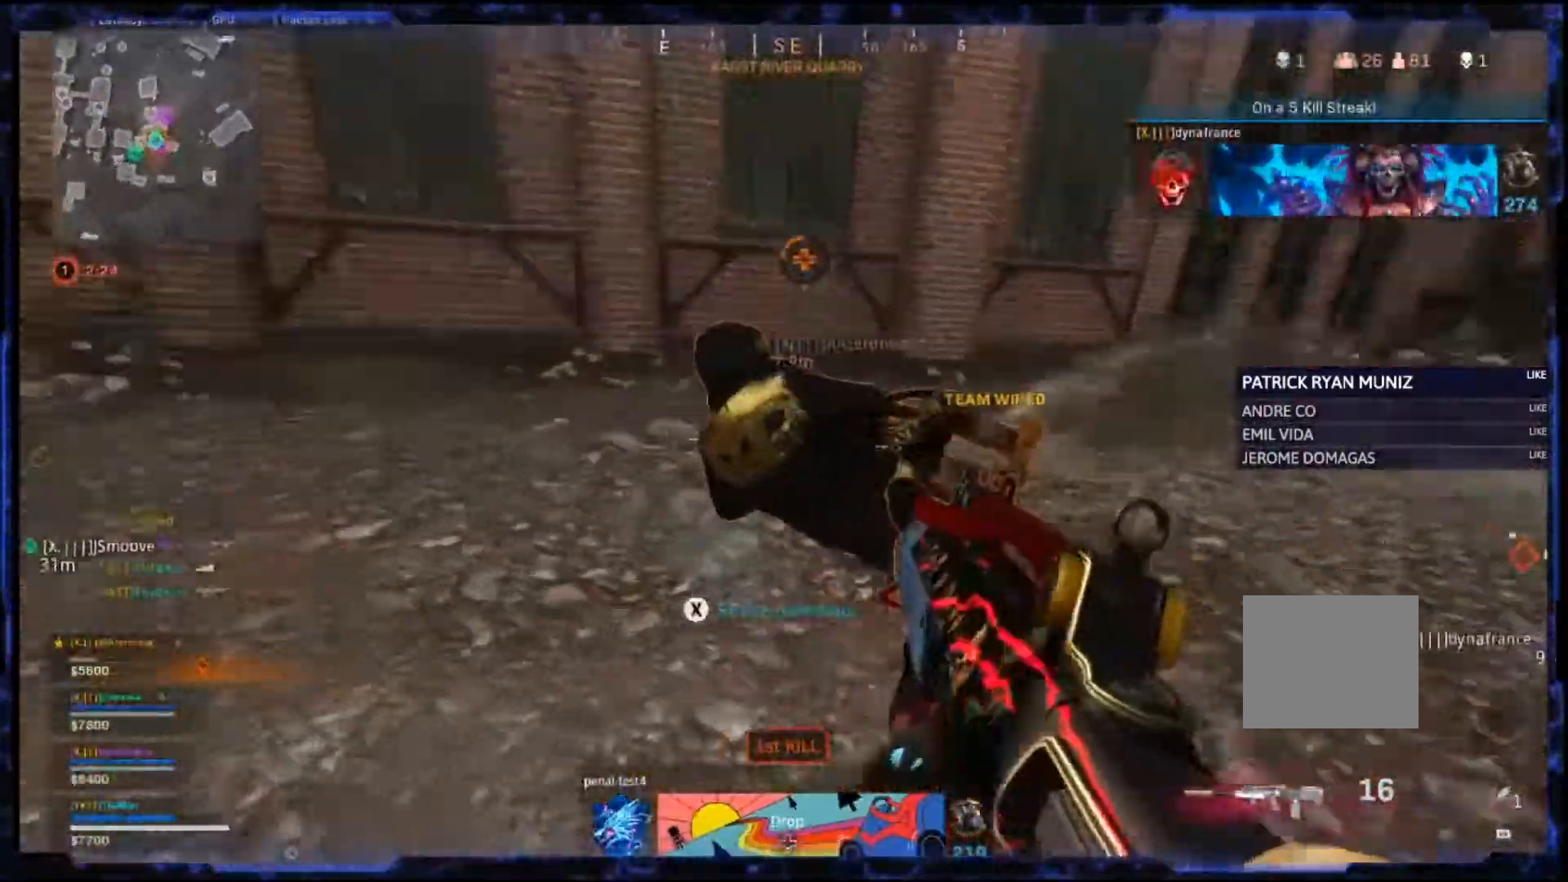
{"dt_ms": 500, "buttons": ["SQUARE"], "left_stick": "left", "right_stick": "right", "events": [[150, "left_stick", "left"], [150, "right_stick", "right"], [250, "CROSS", "down"], [383, "CROSS", "up"]]}
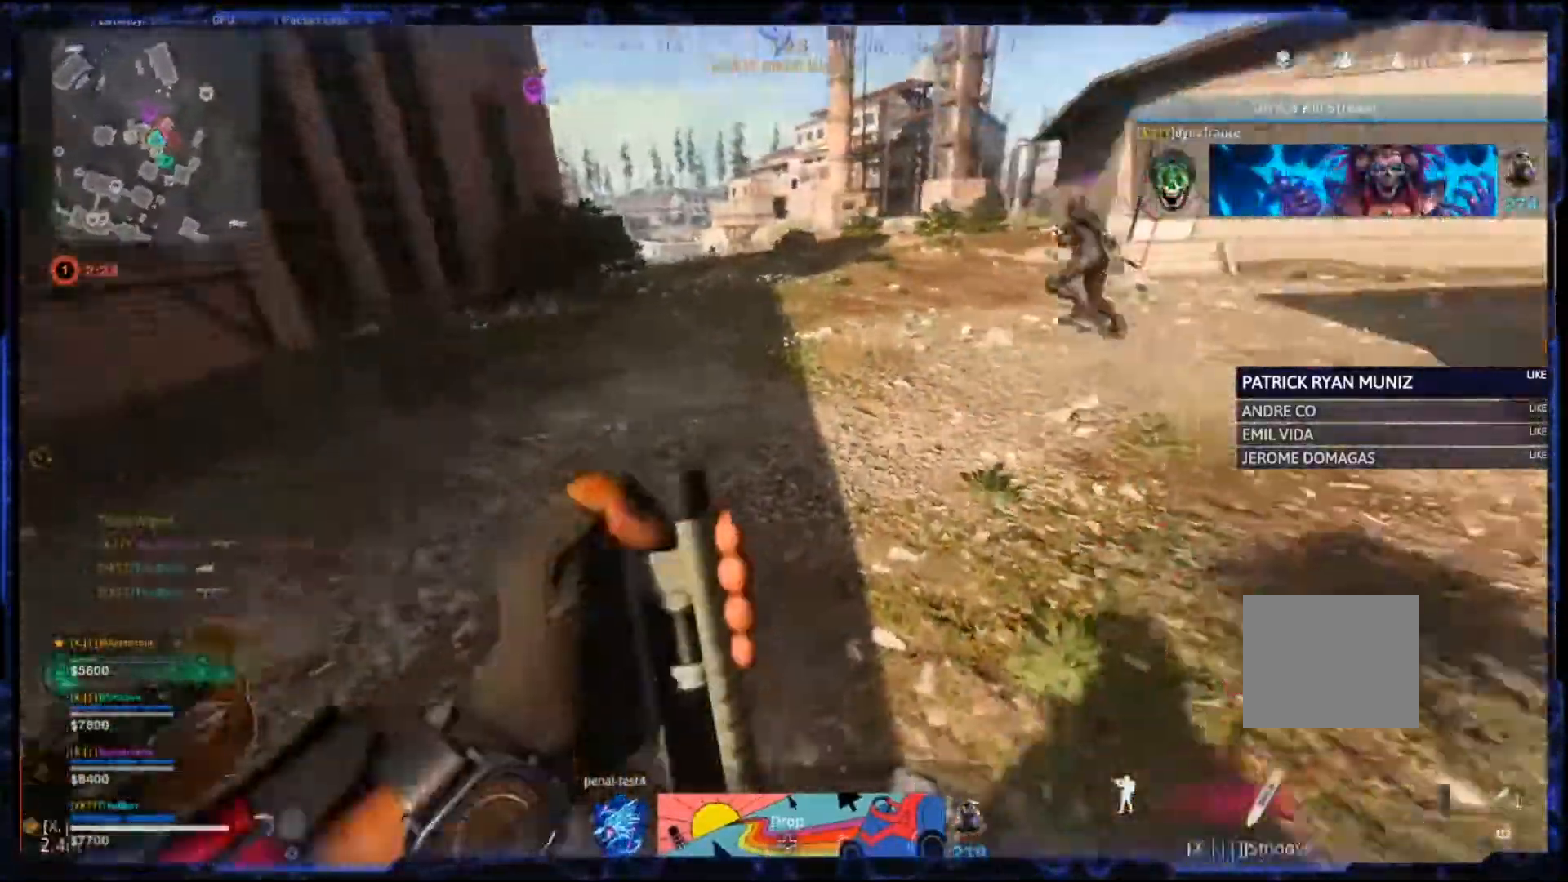
{"dt_ms": 500, "buttons": ["SQUARE"], "left_stick": "center", "right_stick": "center", "events": [[200, "left_stick", "center"], [200, "right_stick", "up-right"], [317, "right_stick", "center"]]}
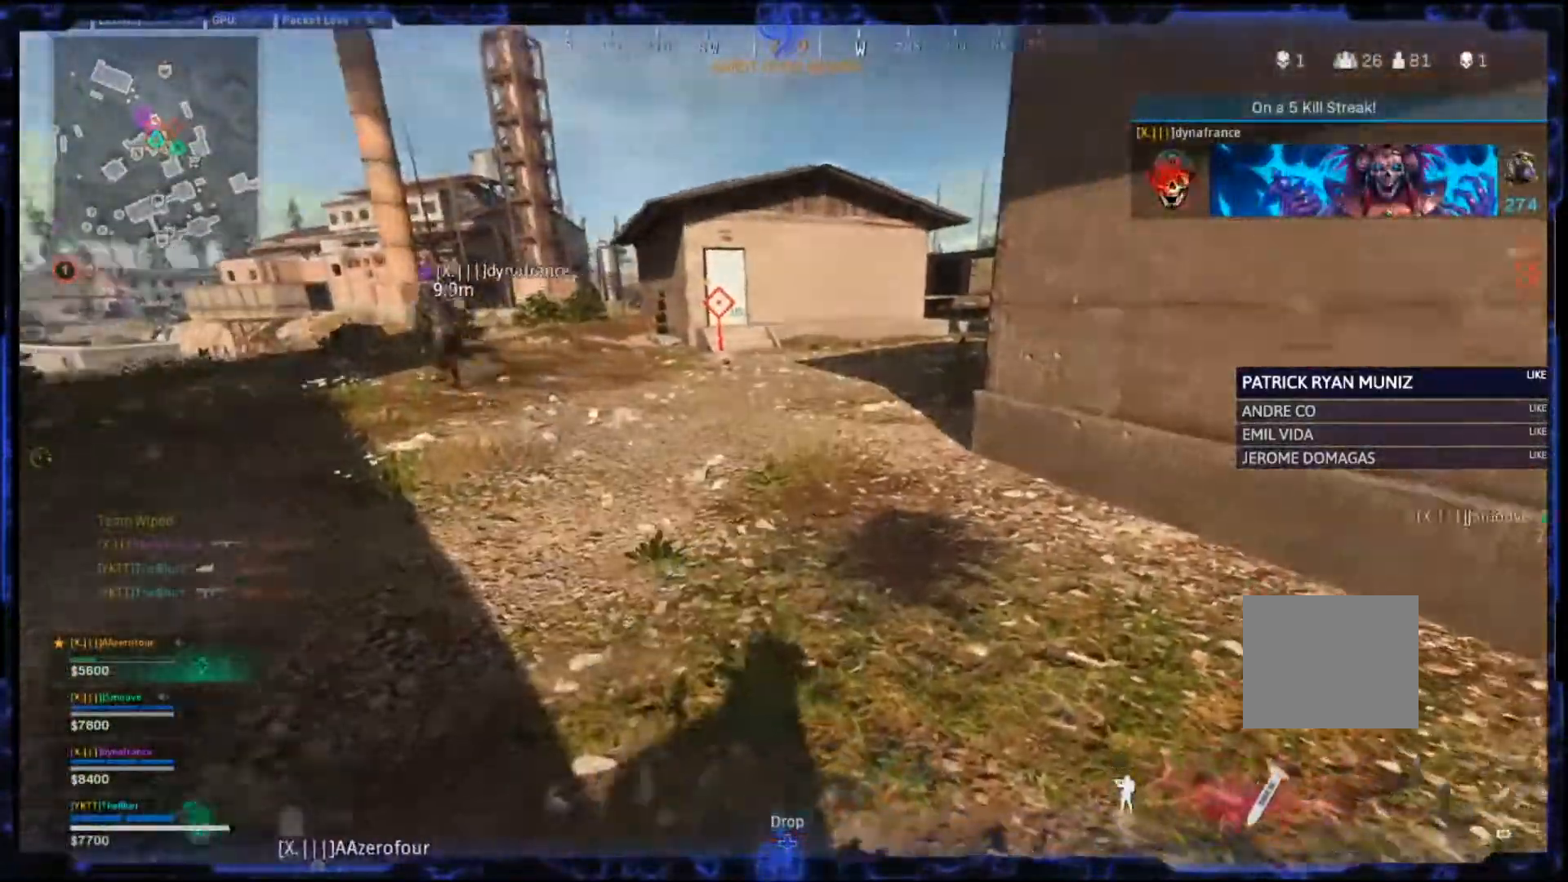
{"dt_ms": 500, "buttons": [], "left_stick": "up", "right_stick": "left", "events": [[383, "left_stick", "up"], [400, "CROSS", "down"], [467, "SQUARE", "up"], [500, "CROSS", "up"], [500, "right_stick", "left"]]}
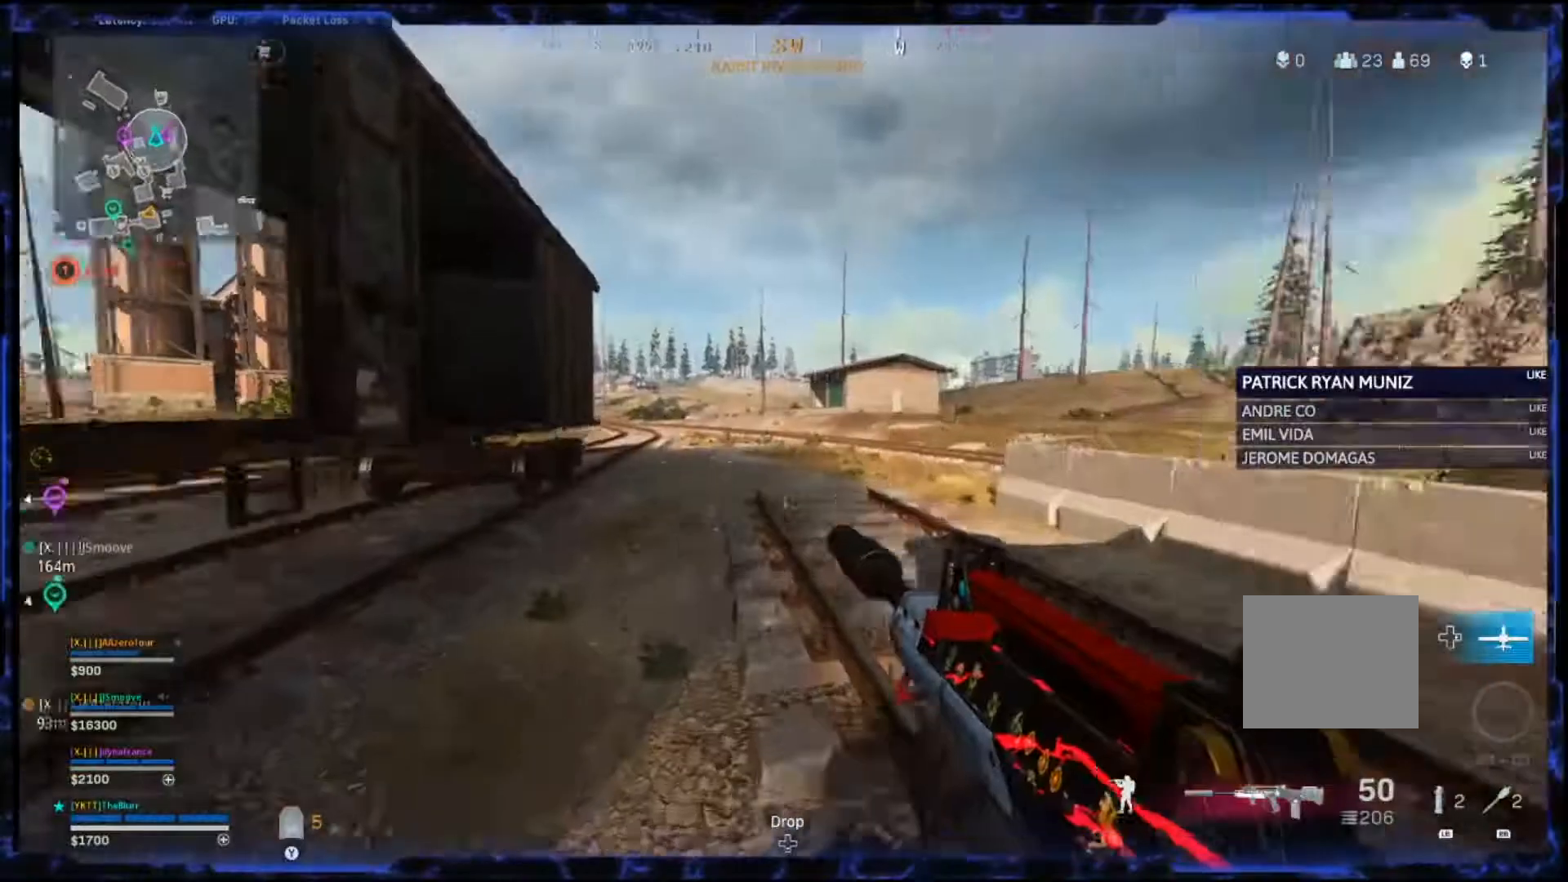
{"dt_ms": 500, "buttons": ["L3"], "left_stick": "up", "right_stick": "right", "events": [[117, "left_stick", "up-right"], [183, "right_stick", "center"], [333, "right_stick", "right"], [500, "L3", "down"], [500, "left_stick", "up"]]}
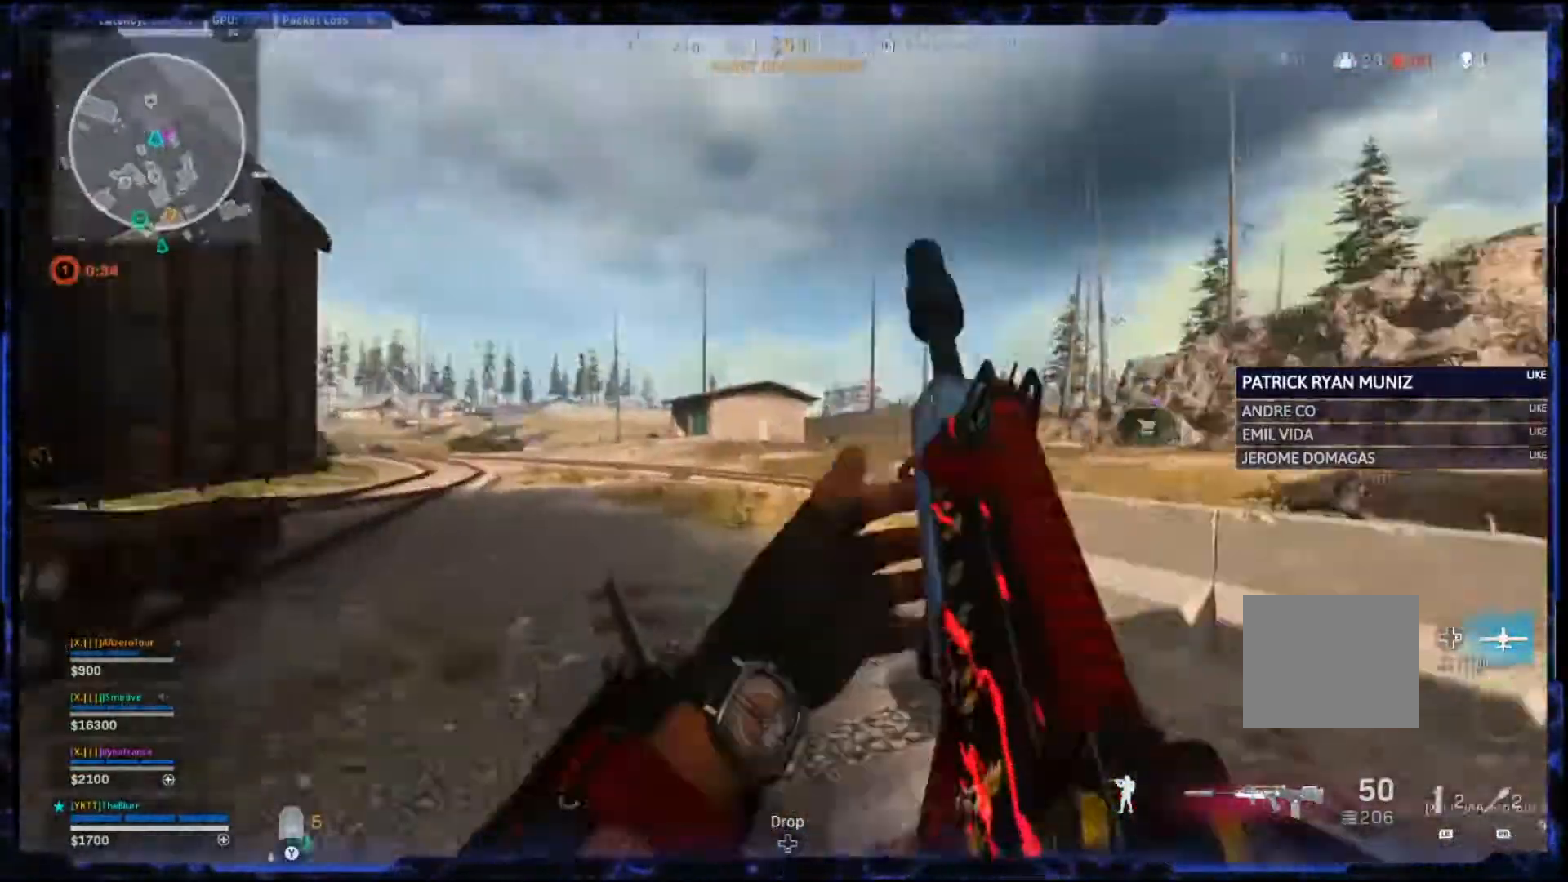
{"dt_ms": 500, "buttons": ["CIRCLE"], "left_stick": "up", "right_stick": "center", "events": [[133, "L3", "up"], [317, "CIRCLE", "down"], [333, "right_stick", "center"], [433, "CIRCLE", "up"], [483, "CIRCLE", "down"]]}
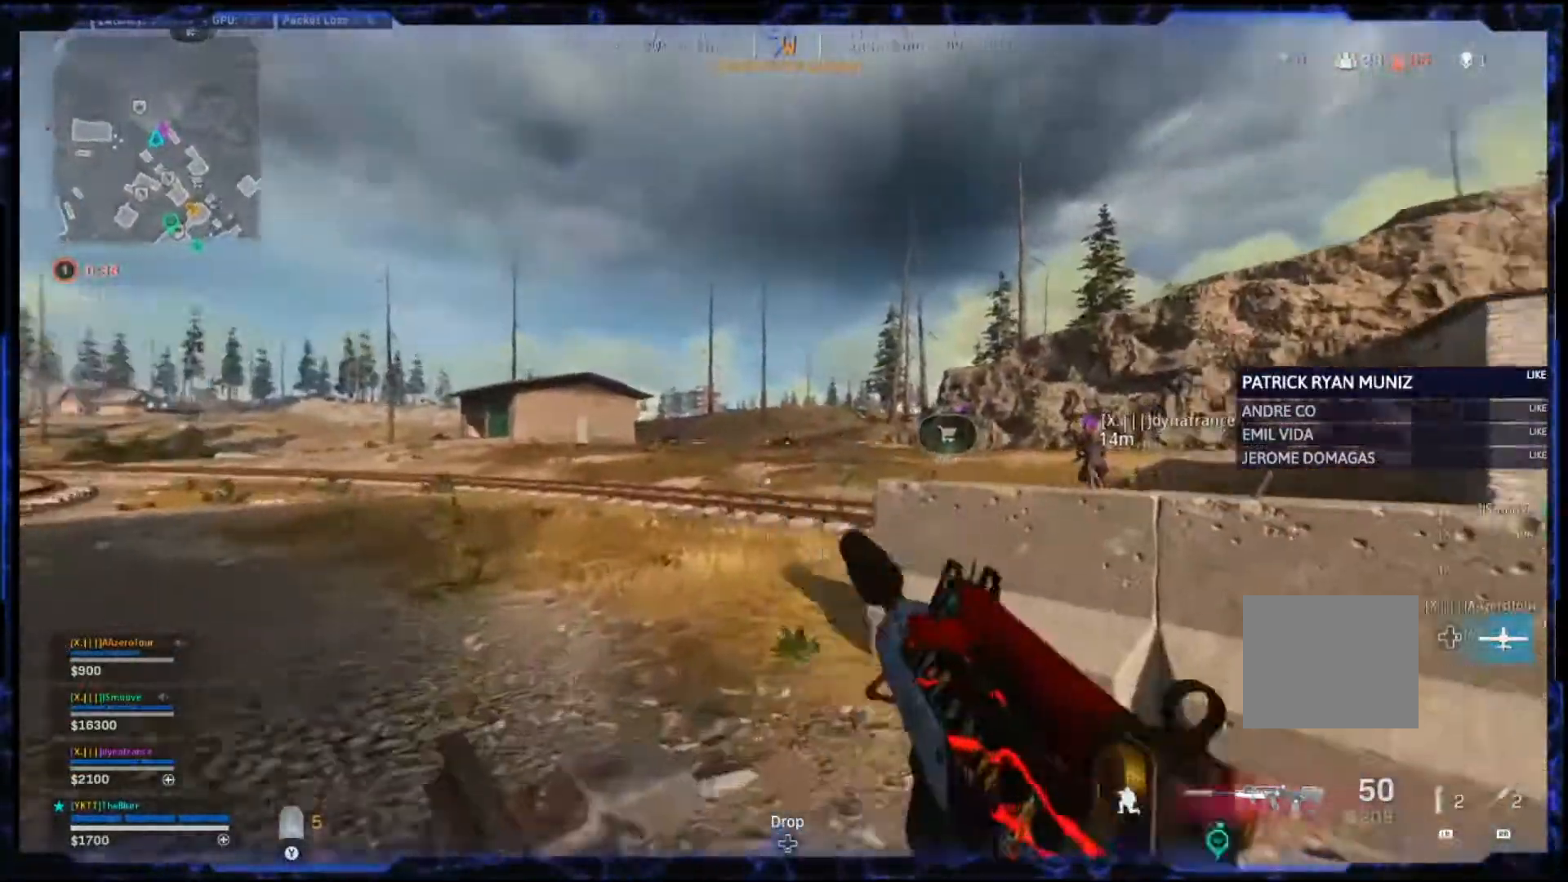
{"dt_ms": 500, "buttons": ["CROSS", "L3"], "left_stick": "up", "right_stick": "center"}
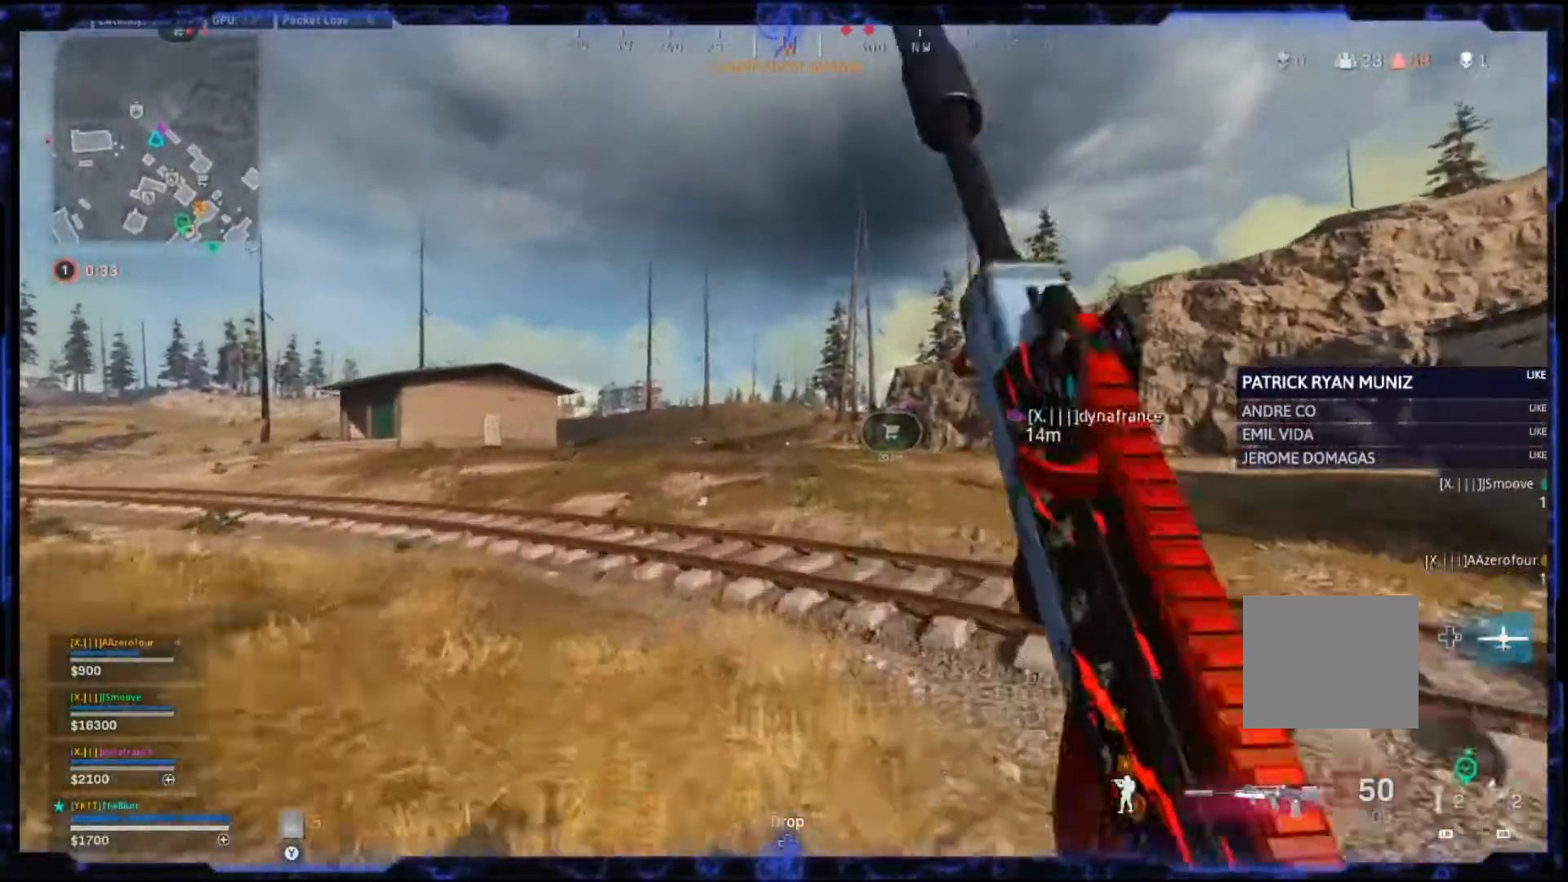
{"dt_ms": 500, "buttons": [], "left_stick": "up", "right_stick": "center", "events": [[17, "L3", "up"], [150, "CROSS", "up"], [217, "SELECT", "down"], [267, "SELECT", "up"]]}
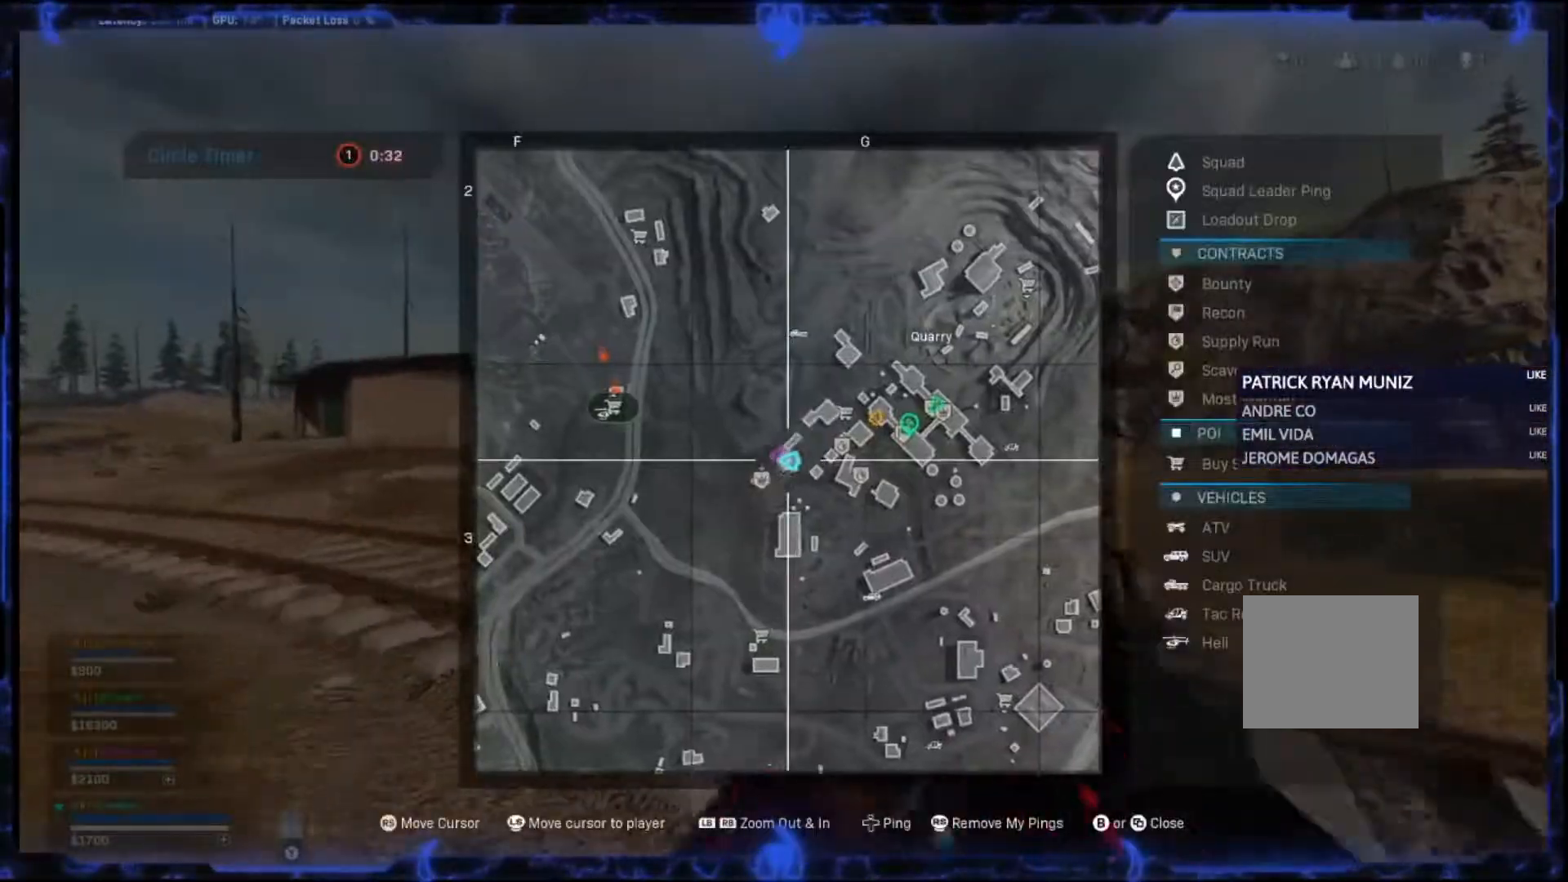
{"dt_ms": 500, "buttons": [], "left_stick": "up", "right_stick": "up-left", "events": [[150, "right_stick", "left"], [217, "right_stick", "up-left"], [233, "R1", "down"], [450, "R1", "up"]]}
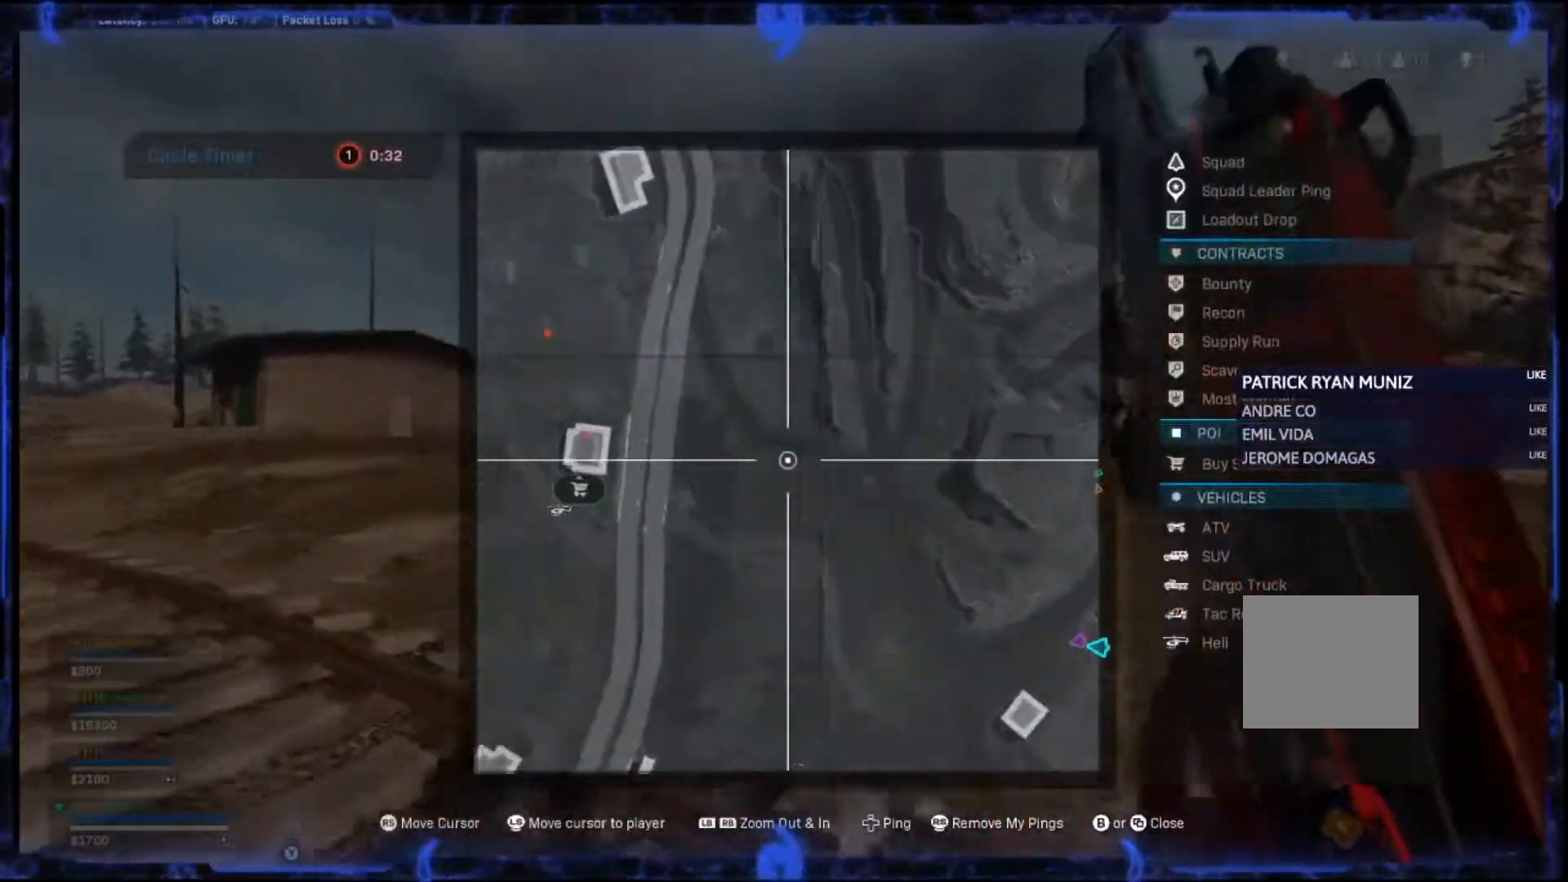
{"dt_ms": 500, "buttons": [], "left_stick": "up", "right_stick": "left", "events": [[350, "right_stick", "left"]]}
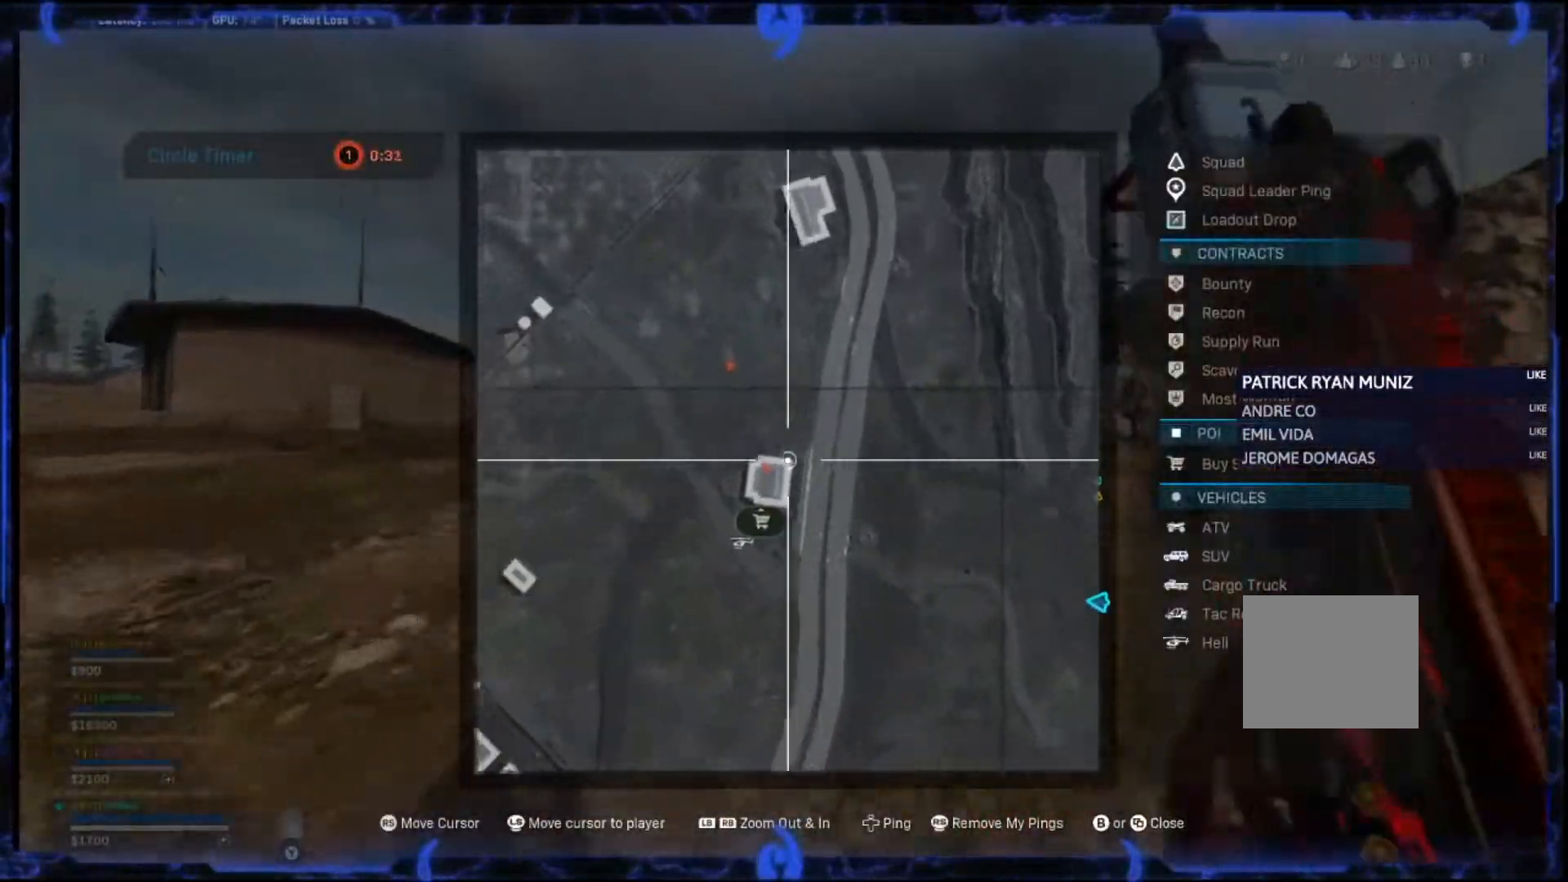
{"dt_ms": 500, "buttons": [], "left_stick": "up", "right_stick": "center", "events": [[117, "DPAD_UP", "down"], [200, "right_stick", "center"], [267, "DPAD_UP", "up"], [367, "L1", "down"], [500, "L1", "up"]]}
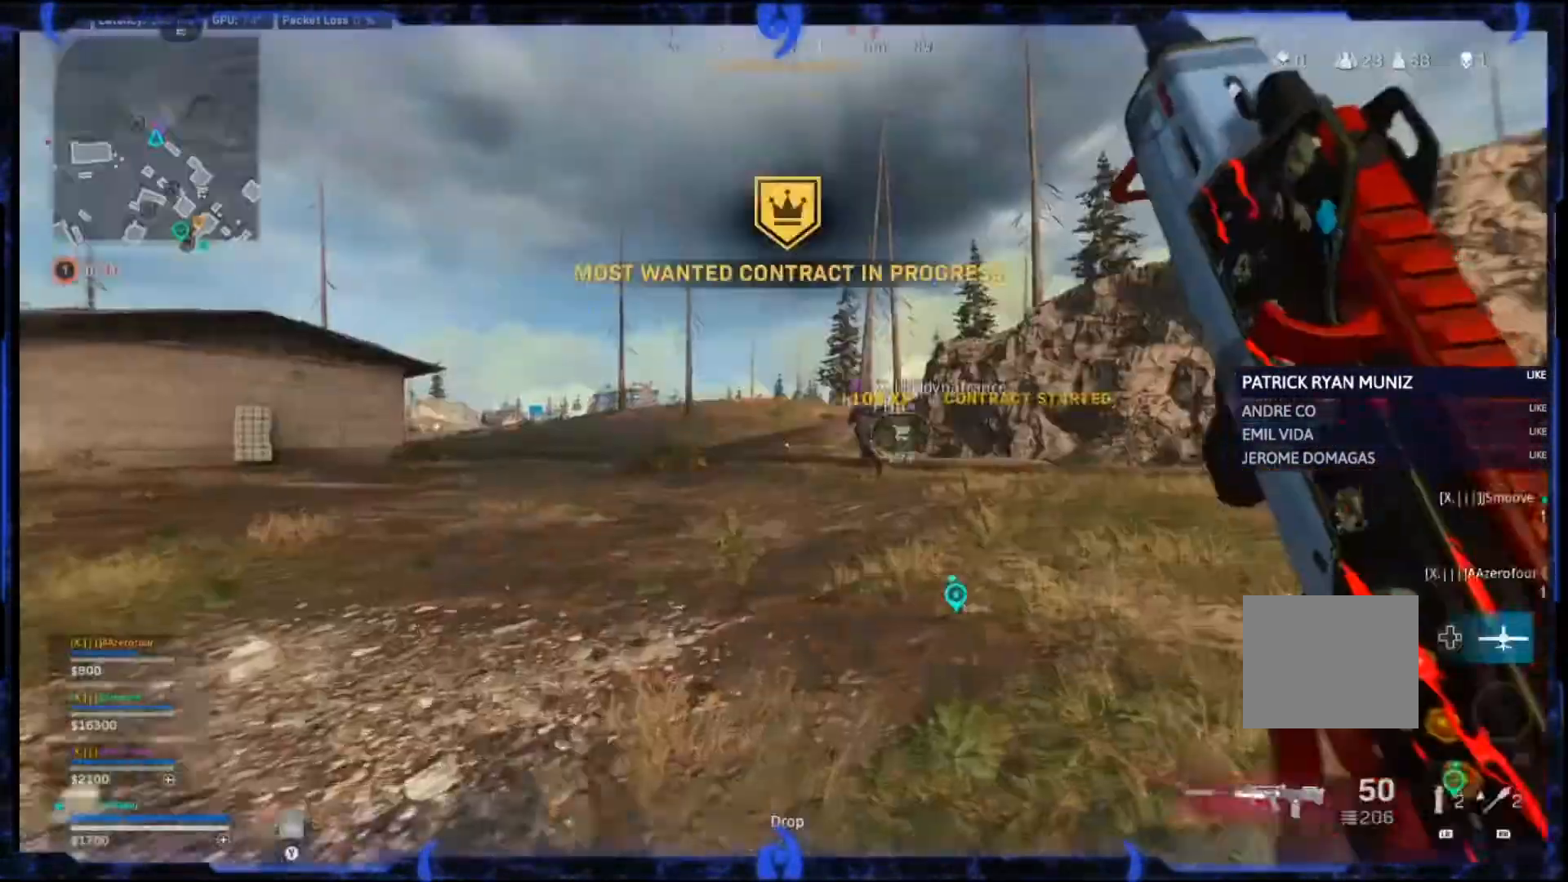
{"dt_ms": 500, "buttons": [], "left_stick": "up", "right_stick": "center", "events": [[400, "CIRCLE", "down"], [483, "CIRCLE", "up"]]}